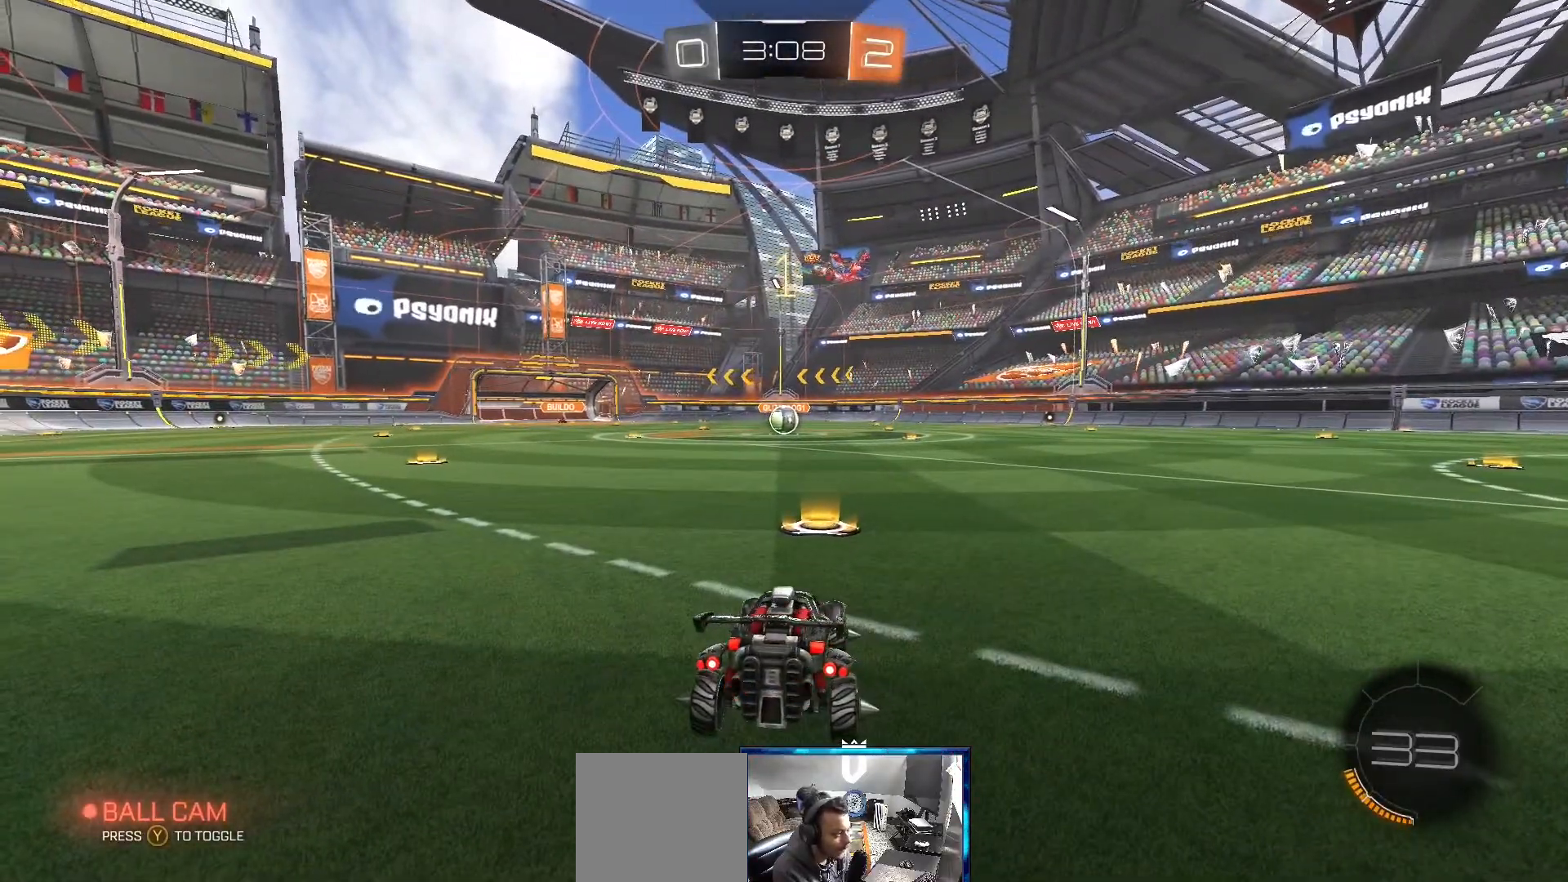
Gameplay with a controller (Xbox layout); each line is a JSON object with the inputs held at the frame after it. "events" lists button and stick changes between this image and that frame as [ms after this image, input, new state], when the widget could be followed in between.
{"buttons": ["B", "R2"], "left_stick": "center", "right_stick": "center", "events": [[117, "R2", "down"], [150, "B", "down"]]}
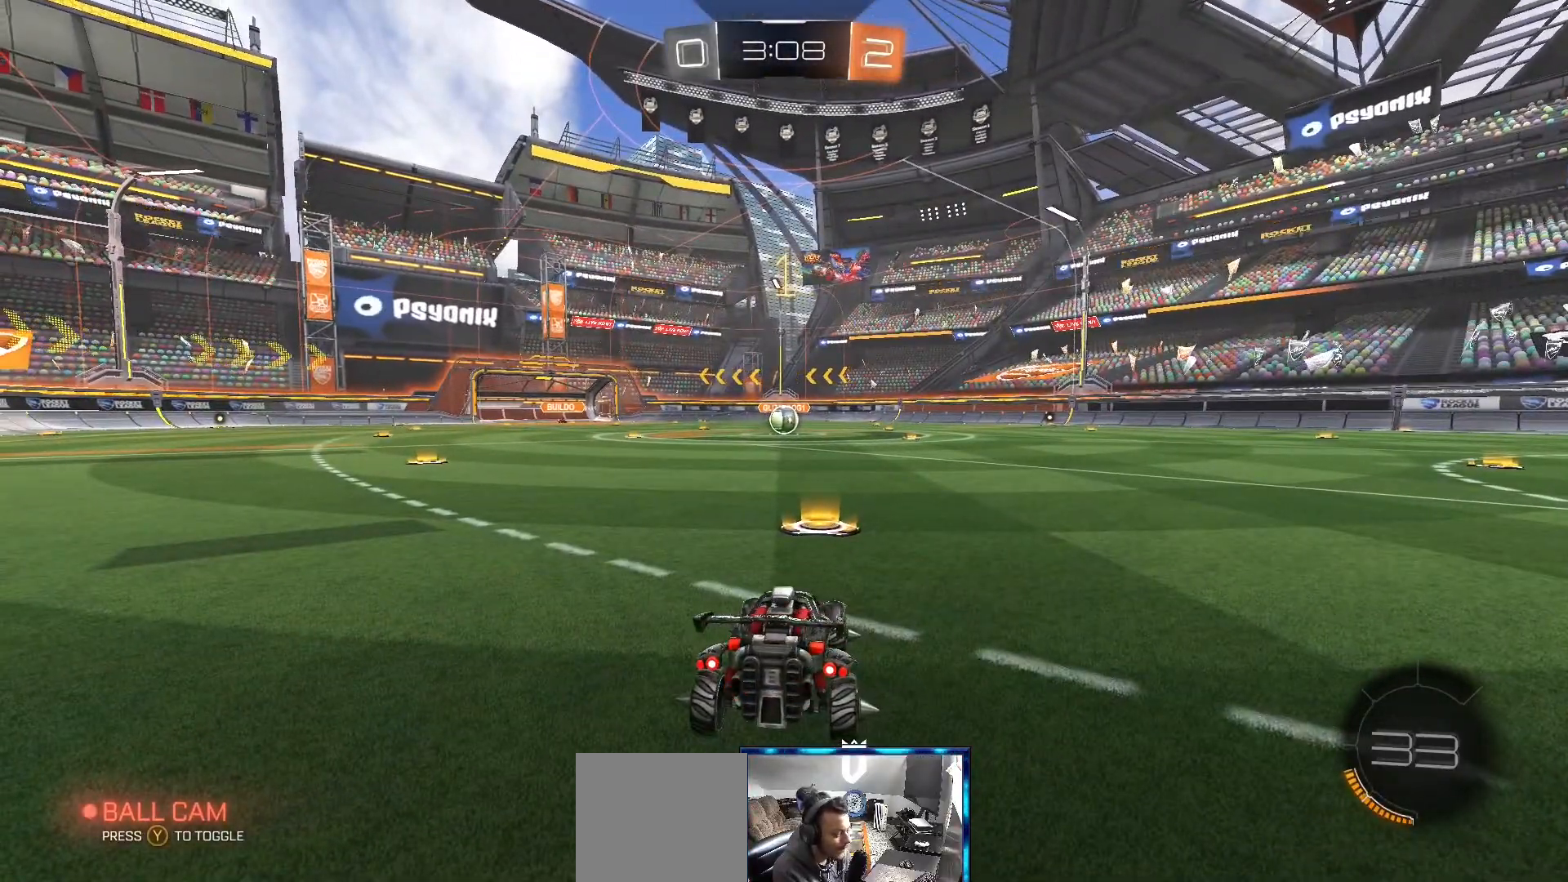
{"buttons": ["B", "R2"], "left_stick": "center", "right_stick": "center", "events": [[17, "B", "up"], [167, "B", "down"]]}
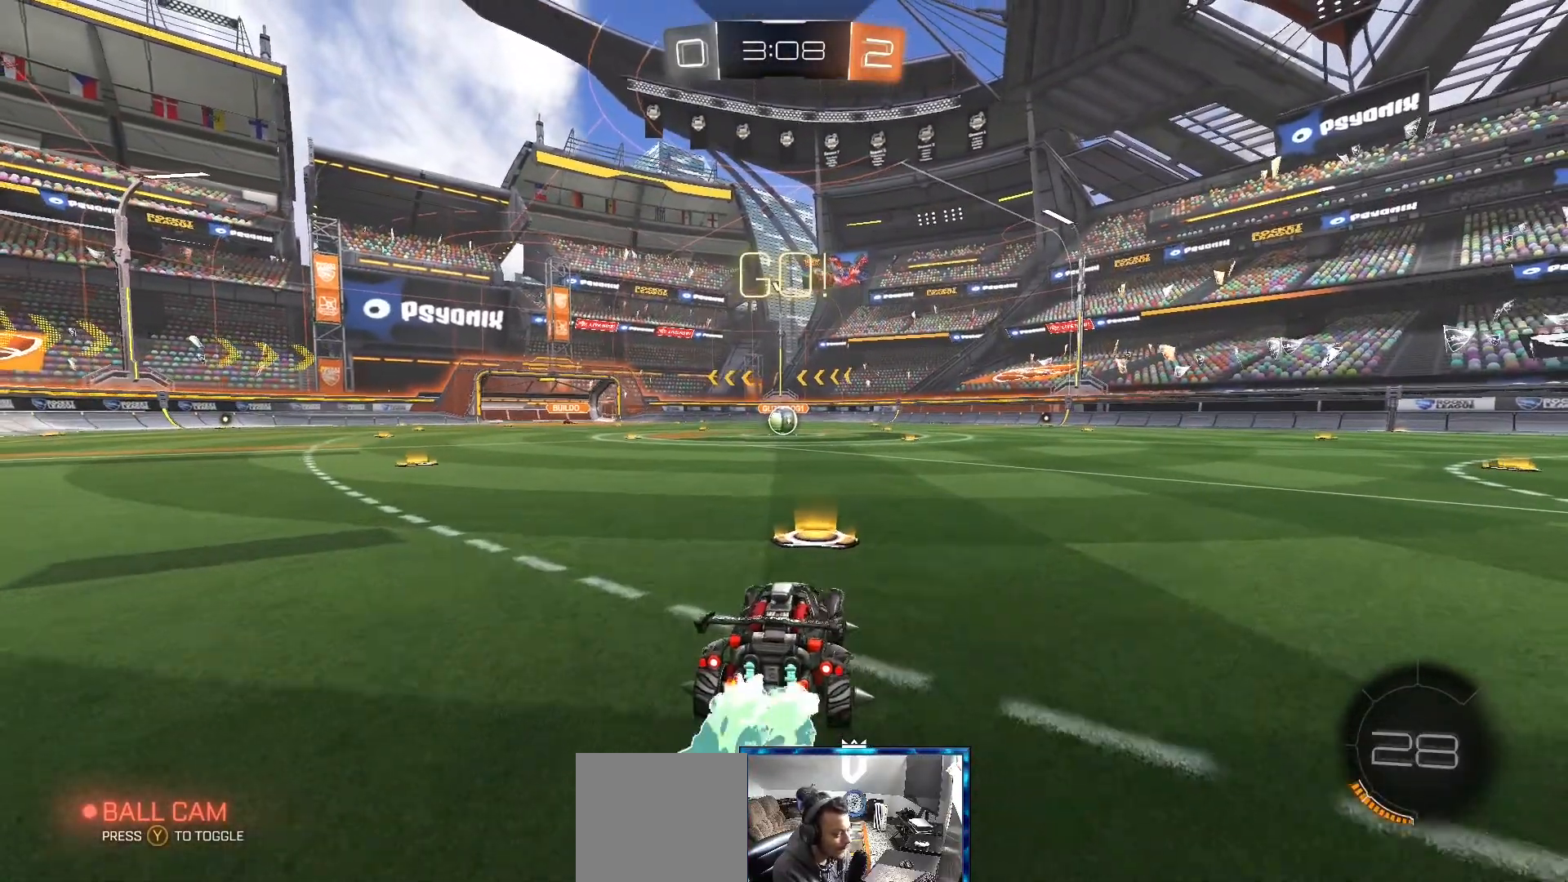
{"buttons": ["B", "R2"], "left_stick": "up", "right_stick": "center", "events": [[283, "left_stick", "up"], [367, "A", "down"], [433, "B", "up"], [467, "A", "up"], [467, "B", "down"]]}
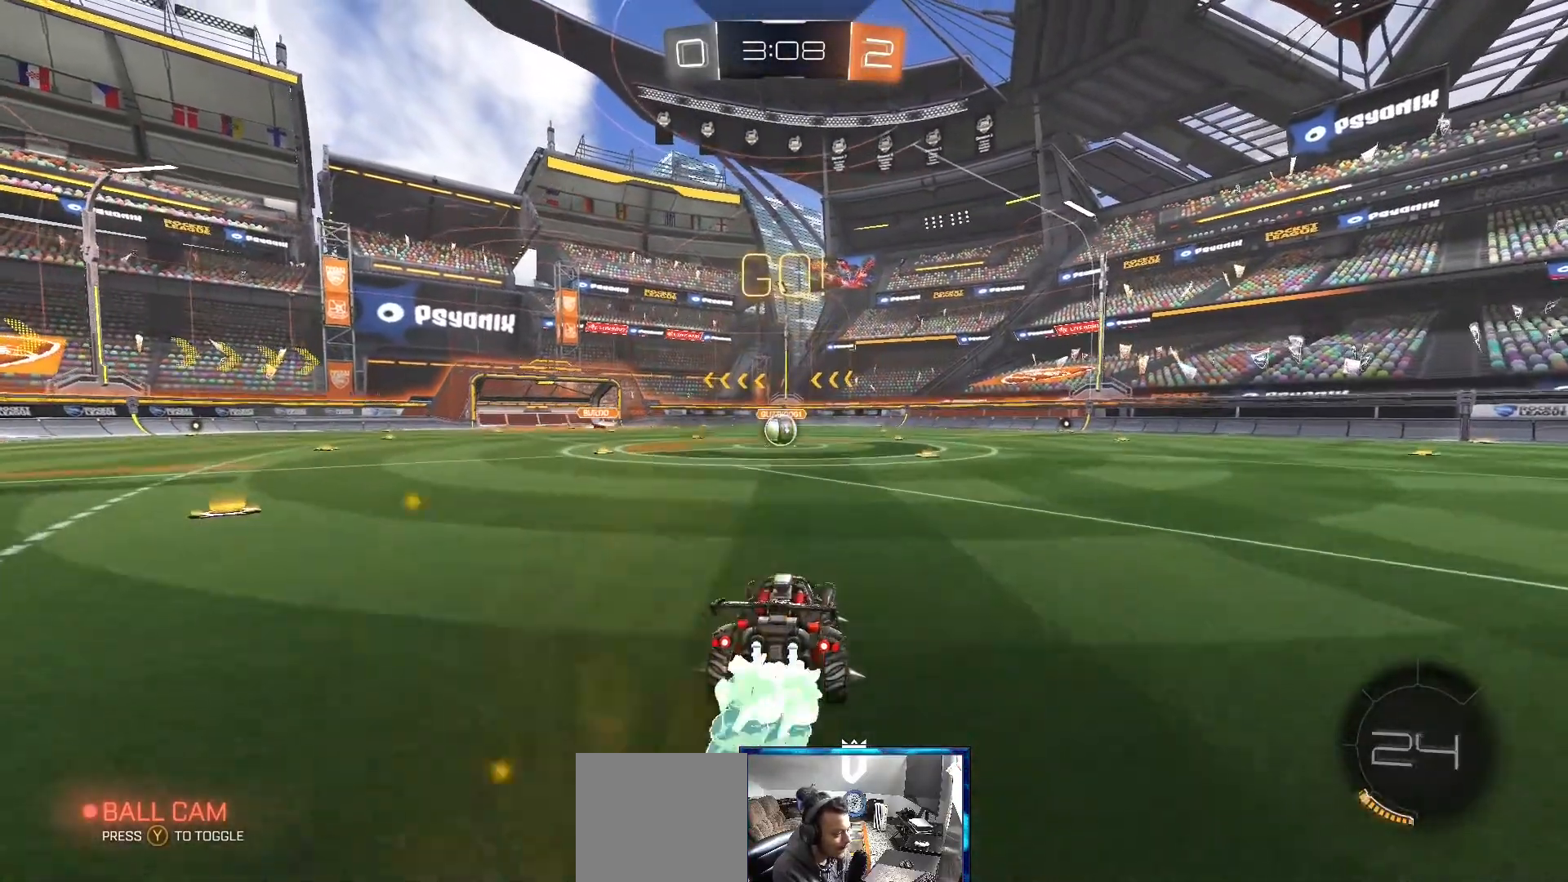
{"buttons": [], "left_stick": "center", "right_stick": "center", "events": [[17, "A", "down"], [100, "A", "up"], [100, "R2", "up"], [117, "B", "up"], [150, "left_stick", "center"]]}
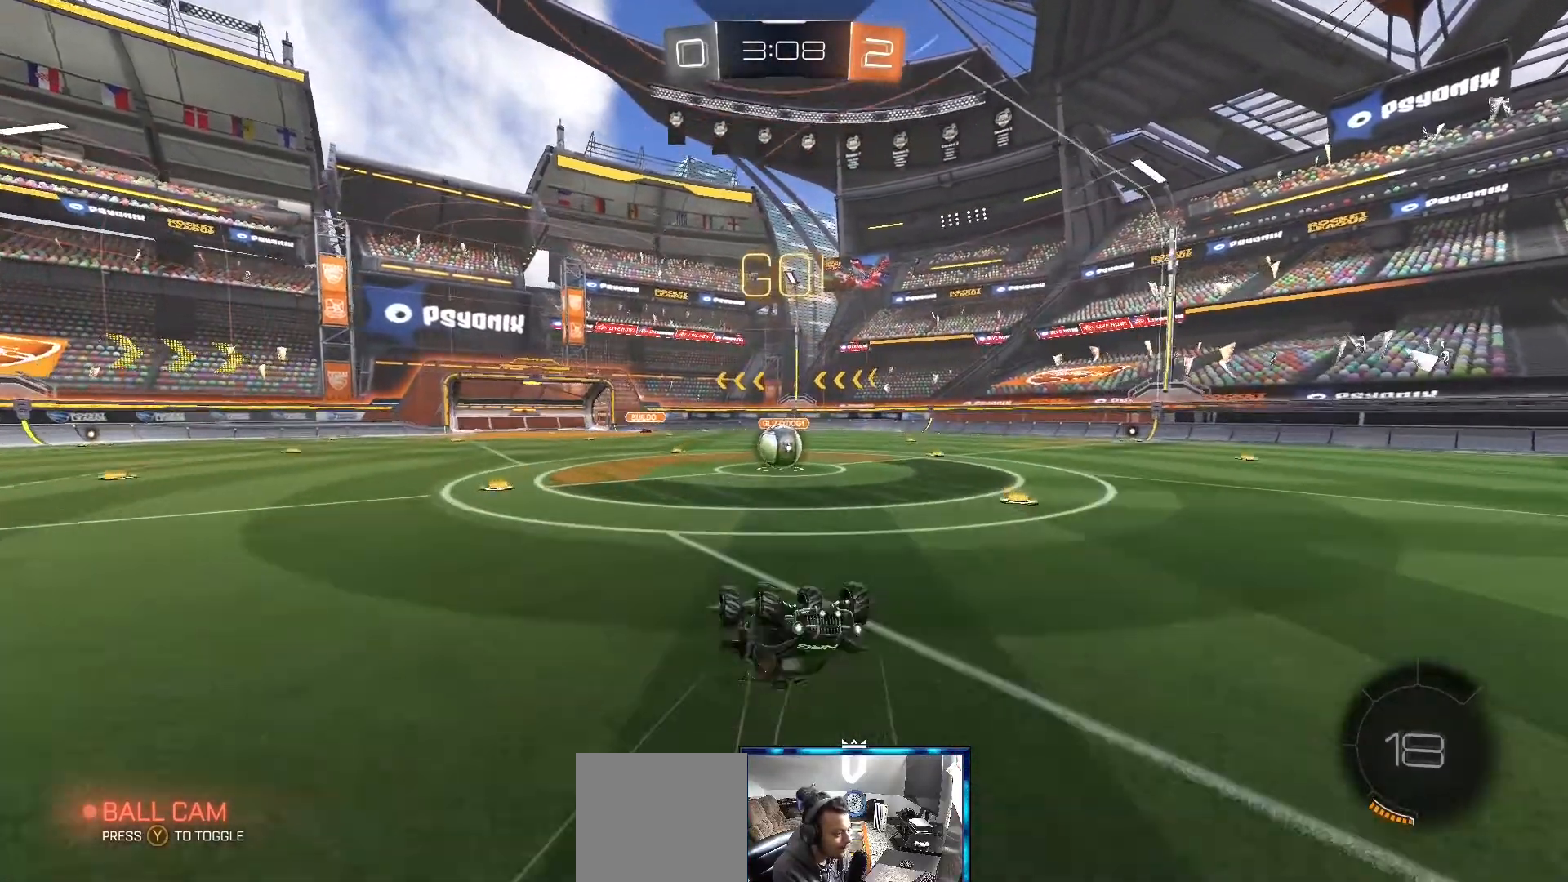
{"buttons": [], "left_stick": "center", "right_stick": "center", "events": [[67, "left_stick", "left"], [217, "left_stick", "center"]]}
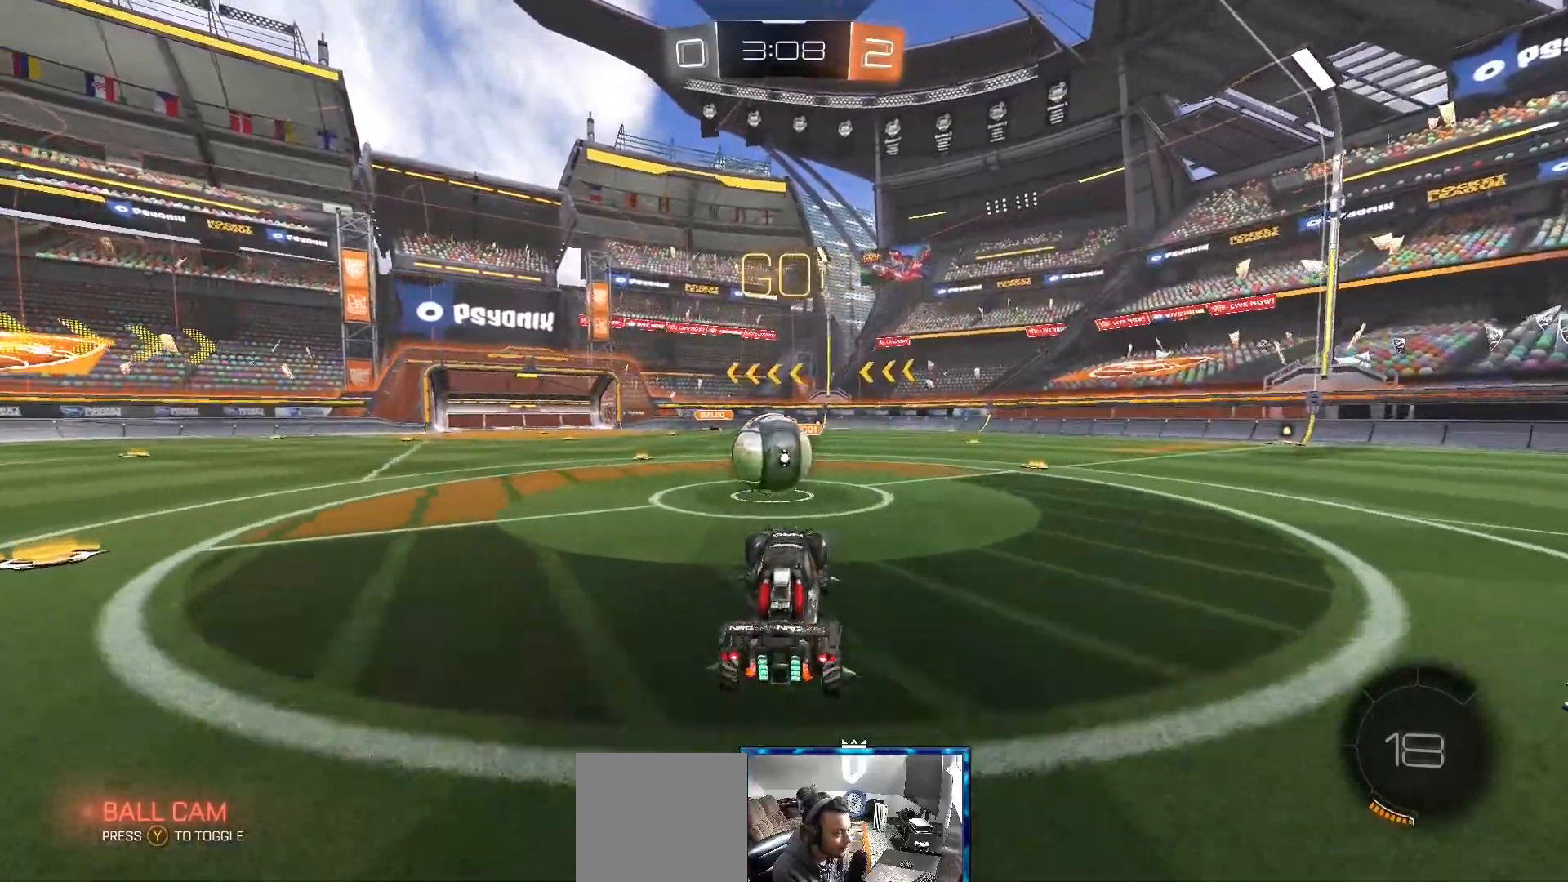
{"buttons": ["A", "B"], "left_stick": "up-left", "right_stick": "center", "events": [[100, "left_stick", "up-left"], [183, "A", "down"], [183, "B", "down"], [250, "B", "up"], [267, "A", "up"], [300, "B", "down"], [350, "A", "down"], [383, "B", "up"], [433, "A", "up"], [467, "B", "down"], [500, "A", "down"]]}
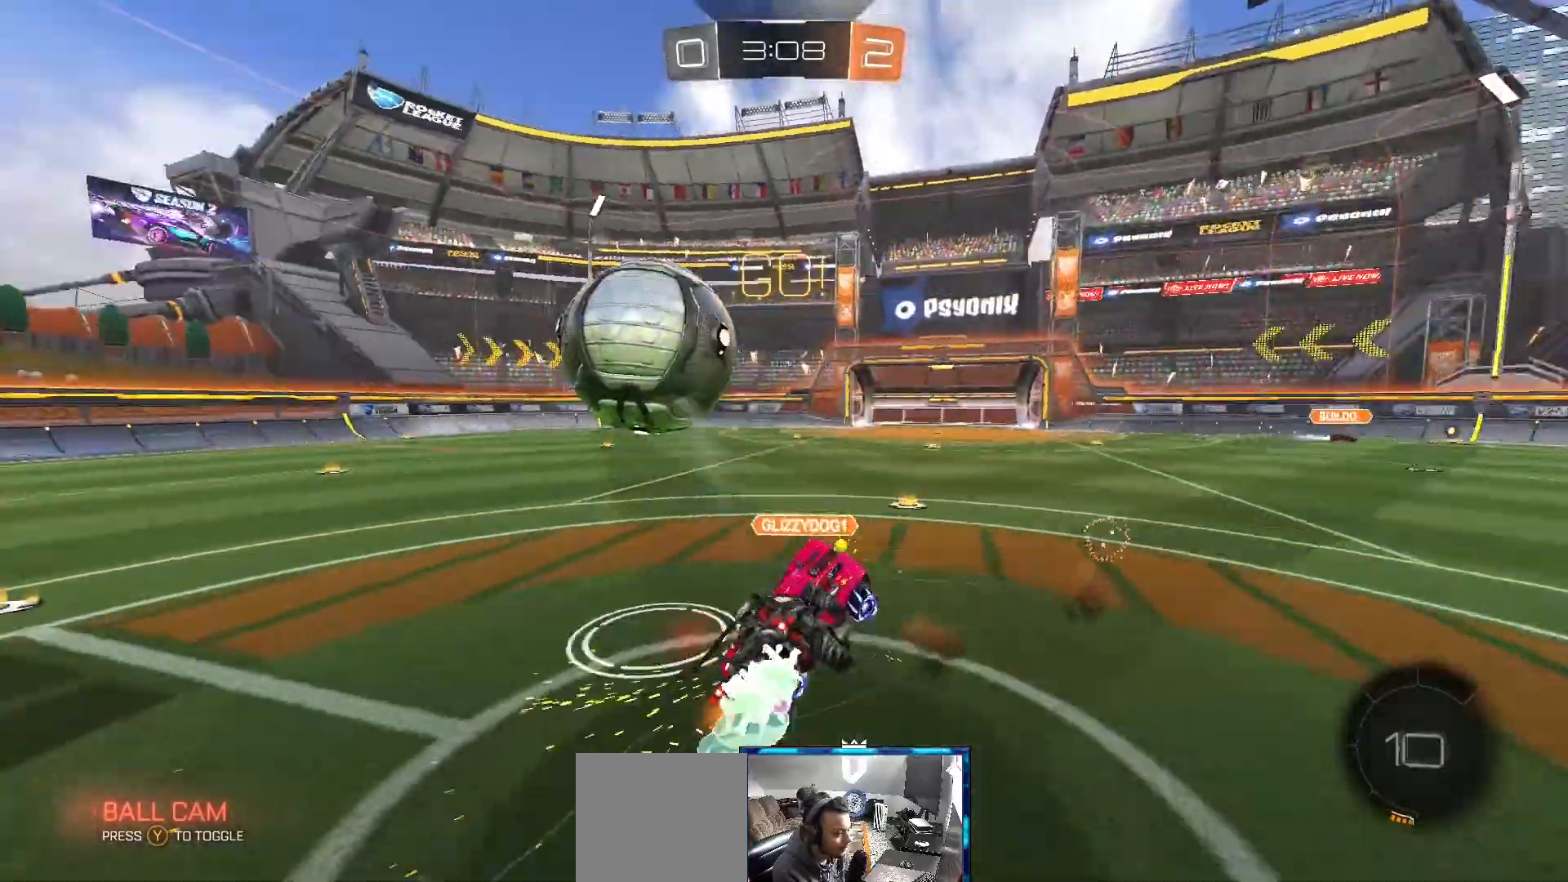
{"buttons": [], "left_stick": "up-left", "right_stick": "center"}
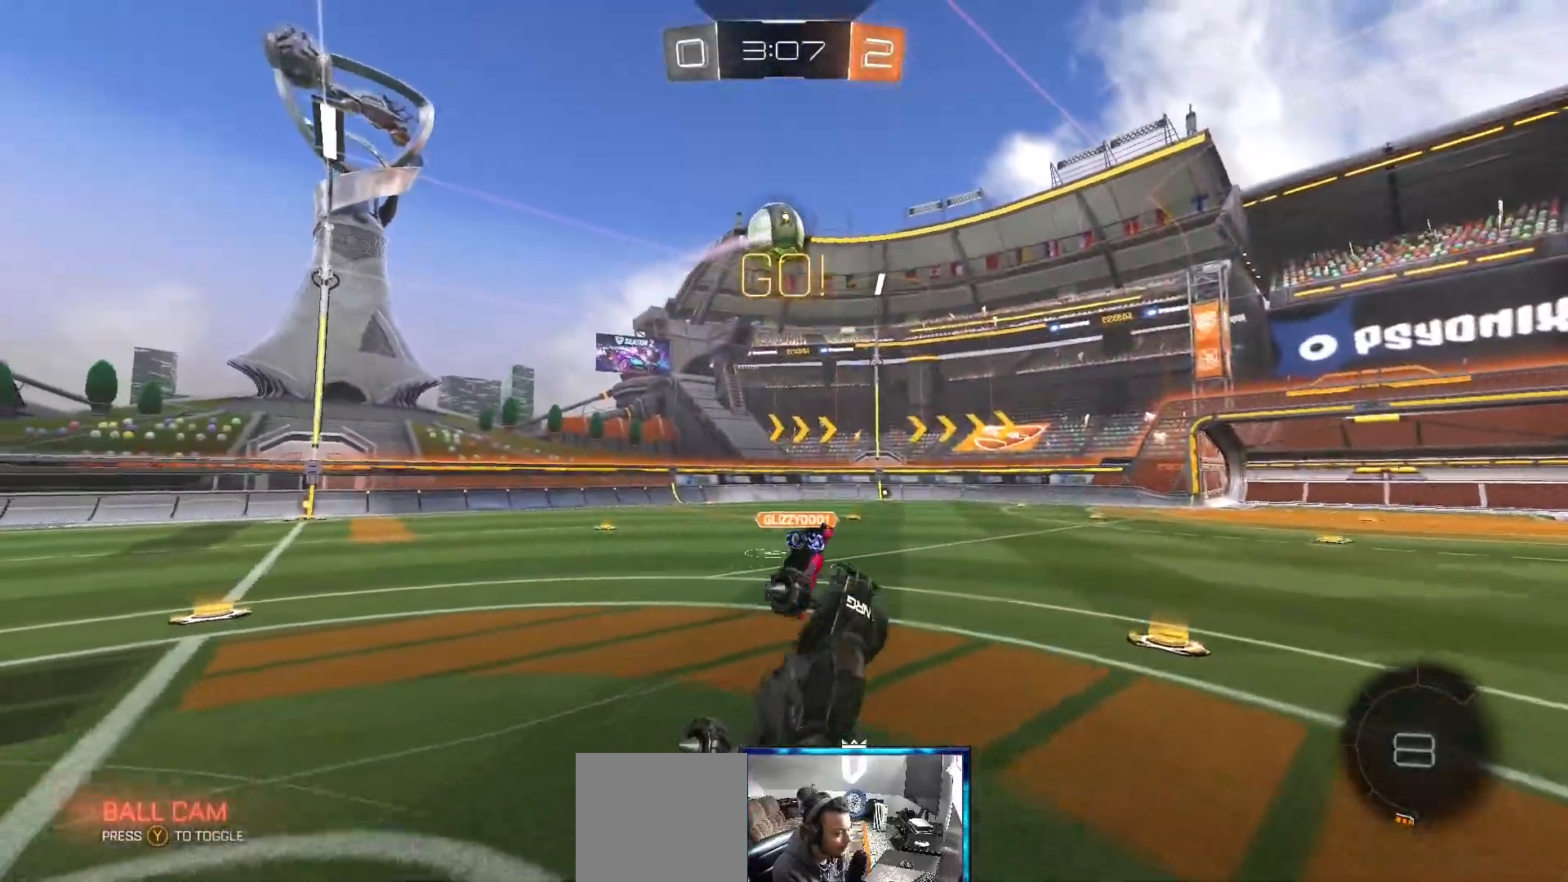
{"buttons": ["R2"], "left_stick": "right", "right_stick": "center", "events": [[133, "left_stick", "center"], [167, "R2", "down"], [250, "left_stick", "right"]]}
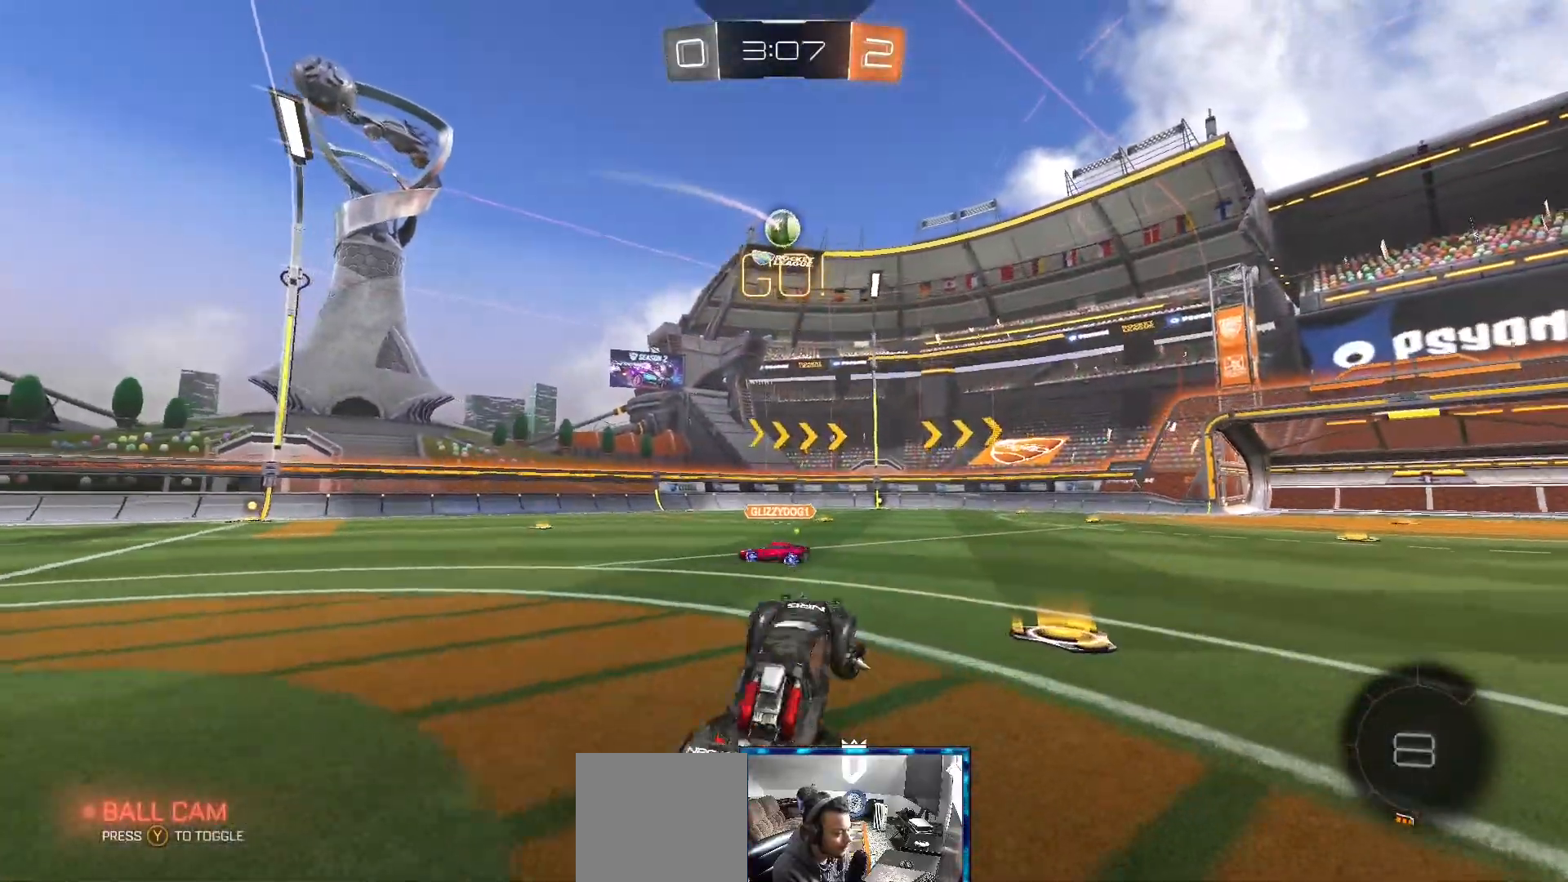
{"buttons": ["R2"], "left_stick": "left", "right_stick": "center", "events": [[33, "left_stick", "left"]]}
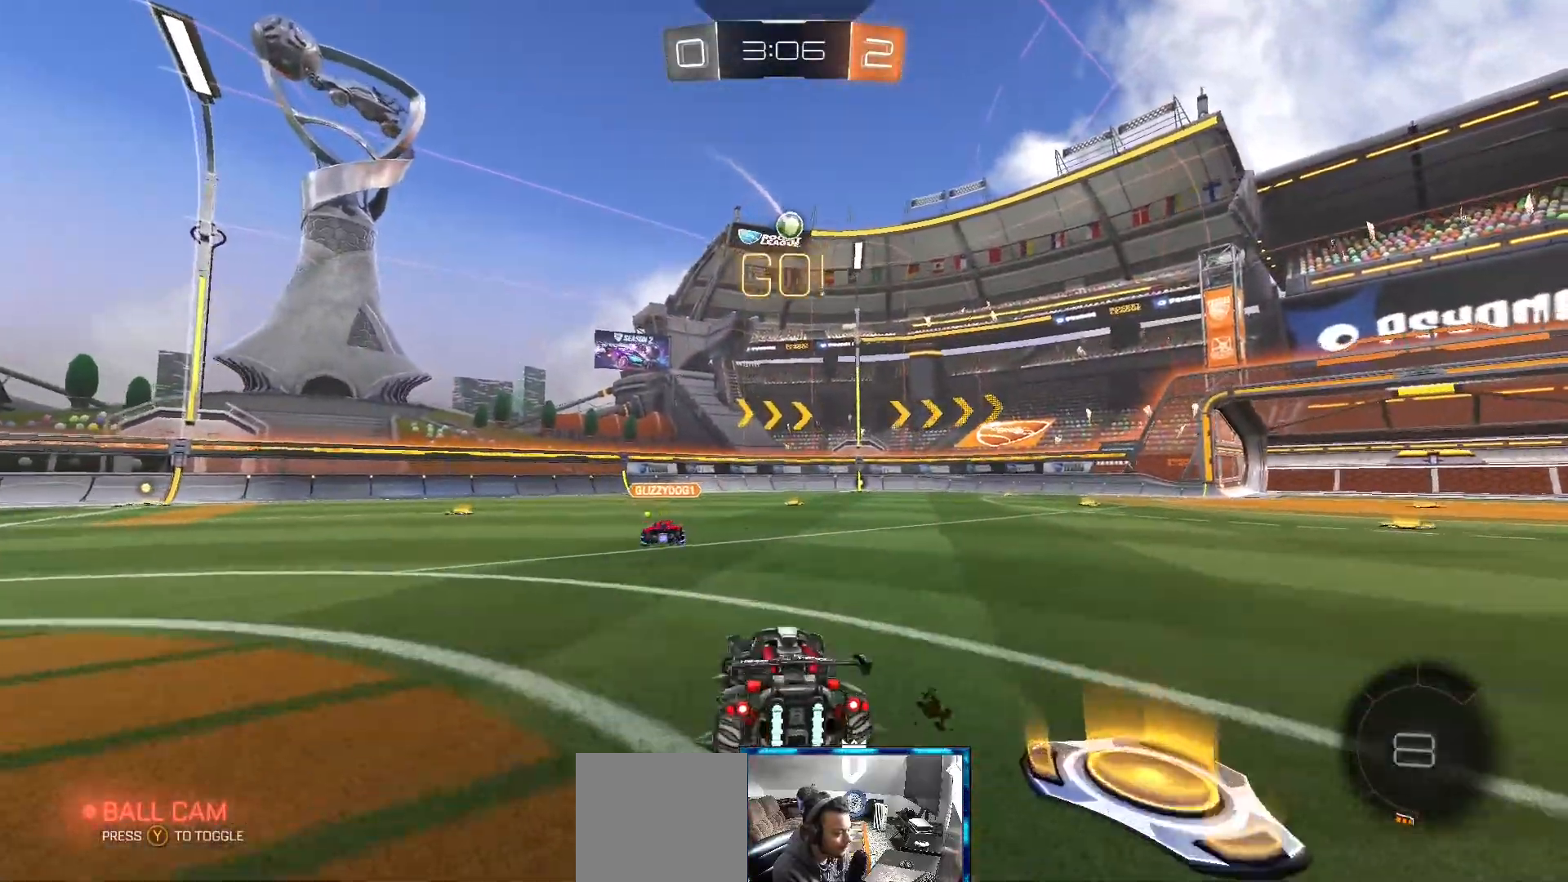
{"buttons": ["A", "B", "R2"], "left_stick": "up", "right_stick": "center", "events": [[250, "B", "down"], [317, "left_stick", "center"], [433, "A", "down"], [433, "left_stick", "up"]]}
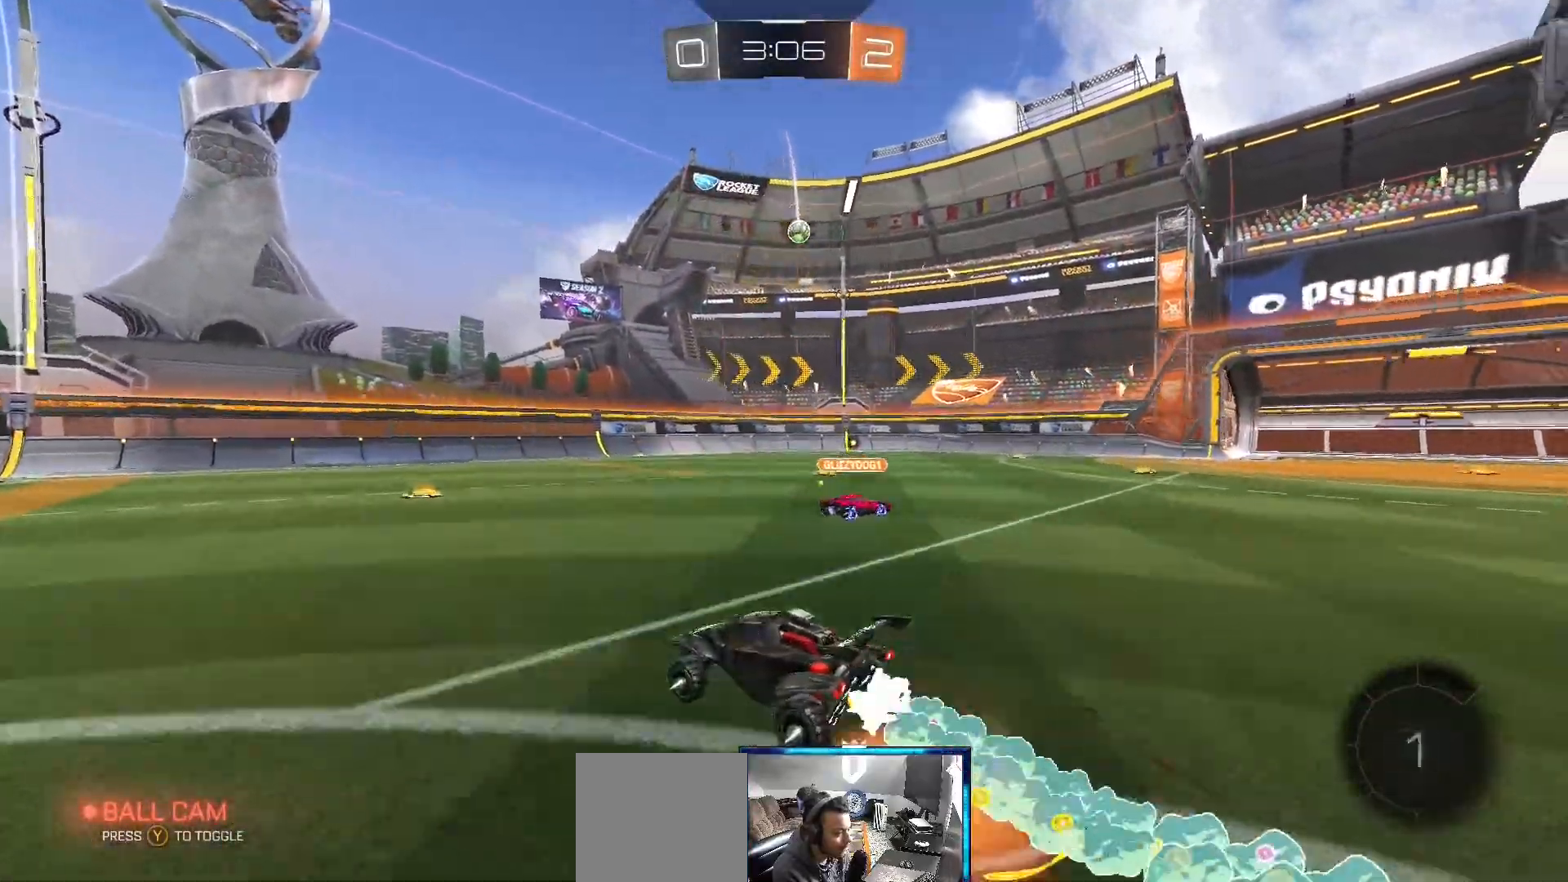
{"buttons": [], "left_stick": "center", "right_stick": "center", "events": [[50, "A", "up"], [100, "A", "down"], [167, "B", "up"], [183, "A", "up"], [267, "Y", "down"], [283, "R2", "up"], [300, "left_stick", "center"], [350, "Y", "up"]]}
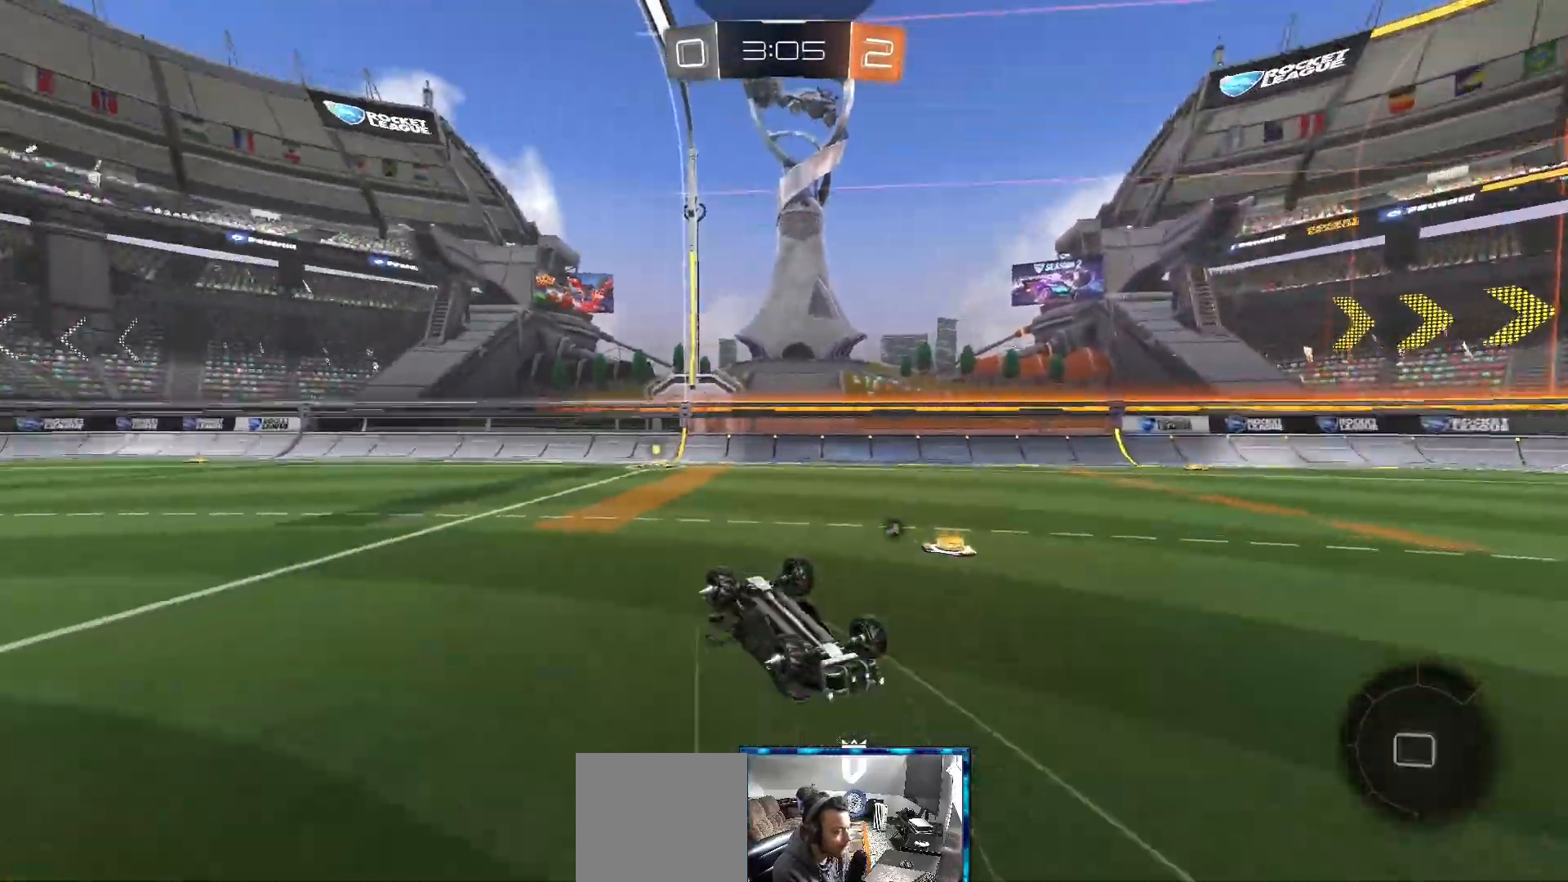
{"buttons": ["R2"], "left_stick": "left", "right_stick": "center", "events": [[300, "left_stick", "left"], [433, "R2", "down"]]}
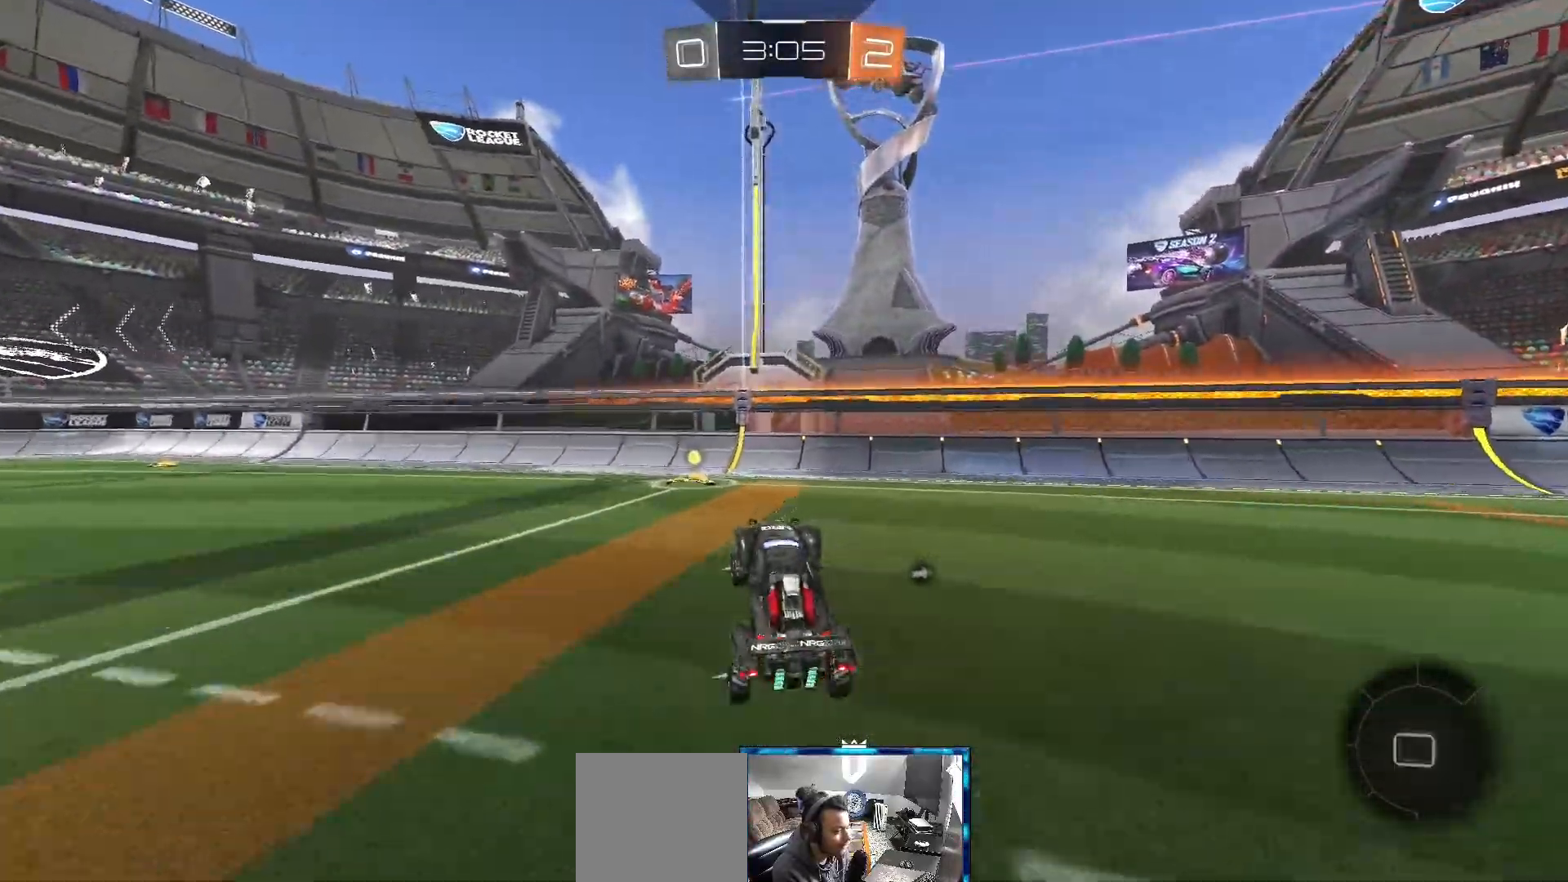
{"buttons": ["R2"], "left_stick": "left", "right_stick": "center", "events": [[17, "left_stick", "center"], [83, "left_stick", "left"], [283, "left_stick", "center"], [333, "Y", "down"], [367, "Y", "up"], [383, "left_stick", "left"]]}
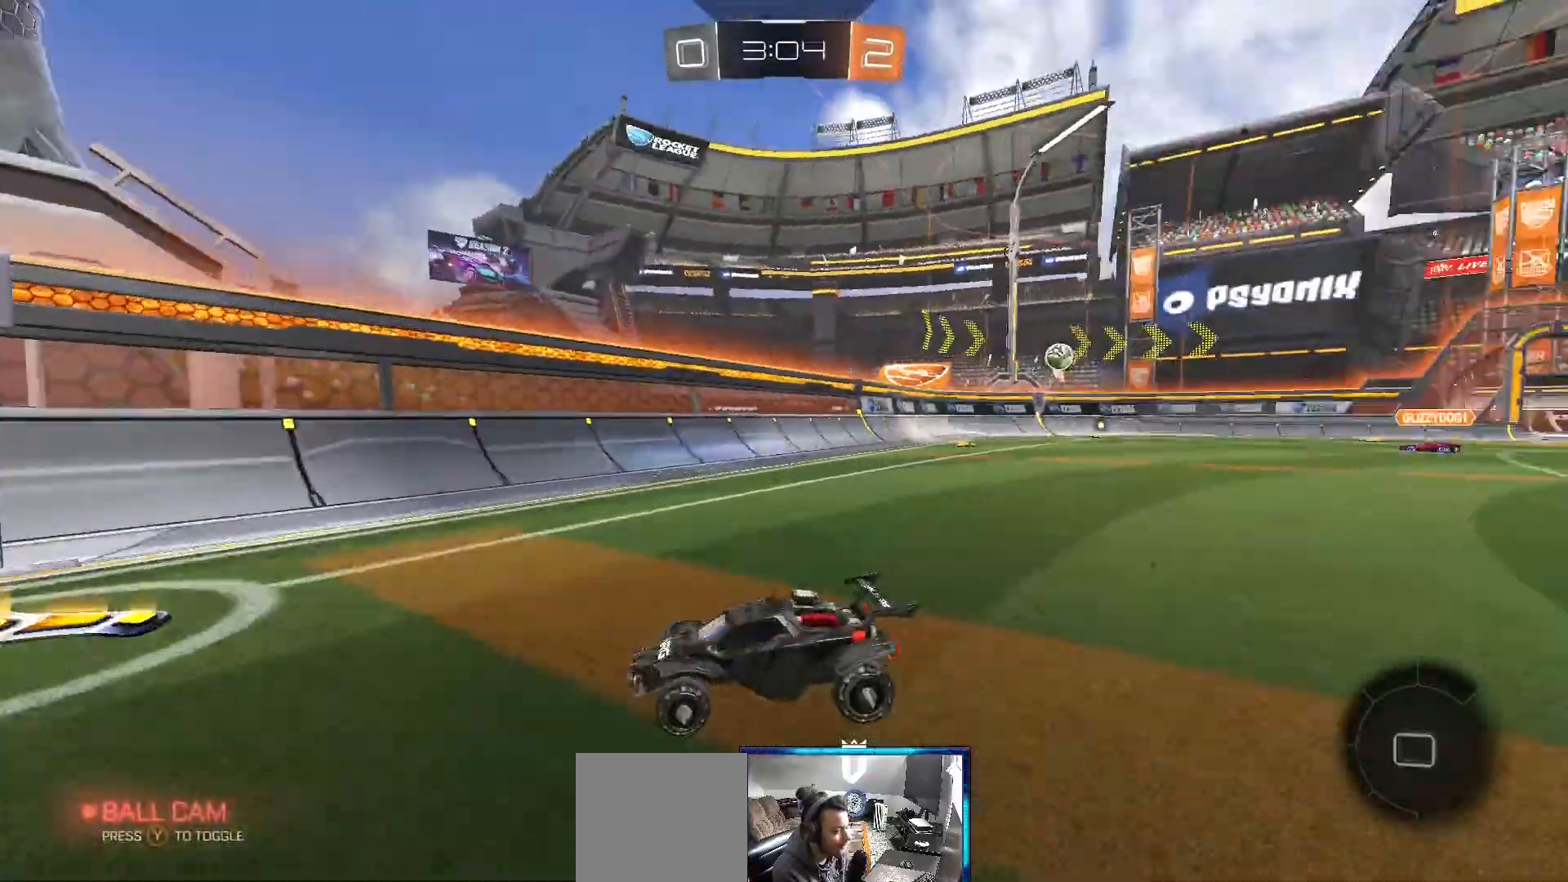
{"buttons": ["R2"], "left_stick": "right", "right_stick": "center", "events": [[33, "left_stick", "right"], [150, "L1", "down"], [300, "L1", "up"]]}
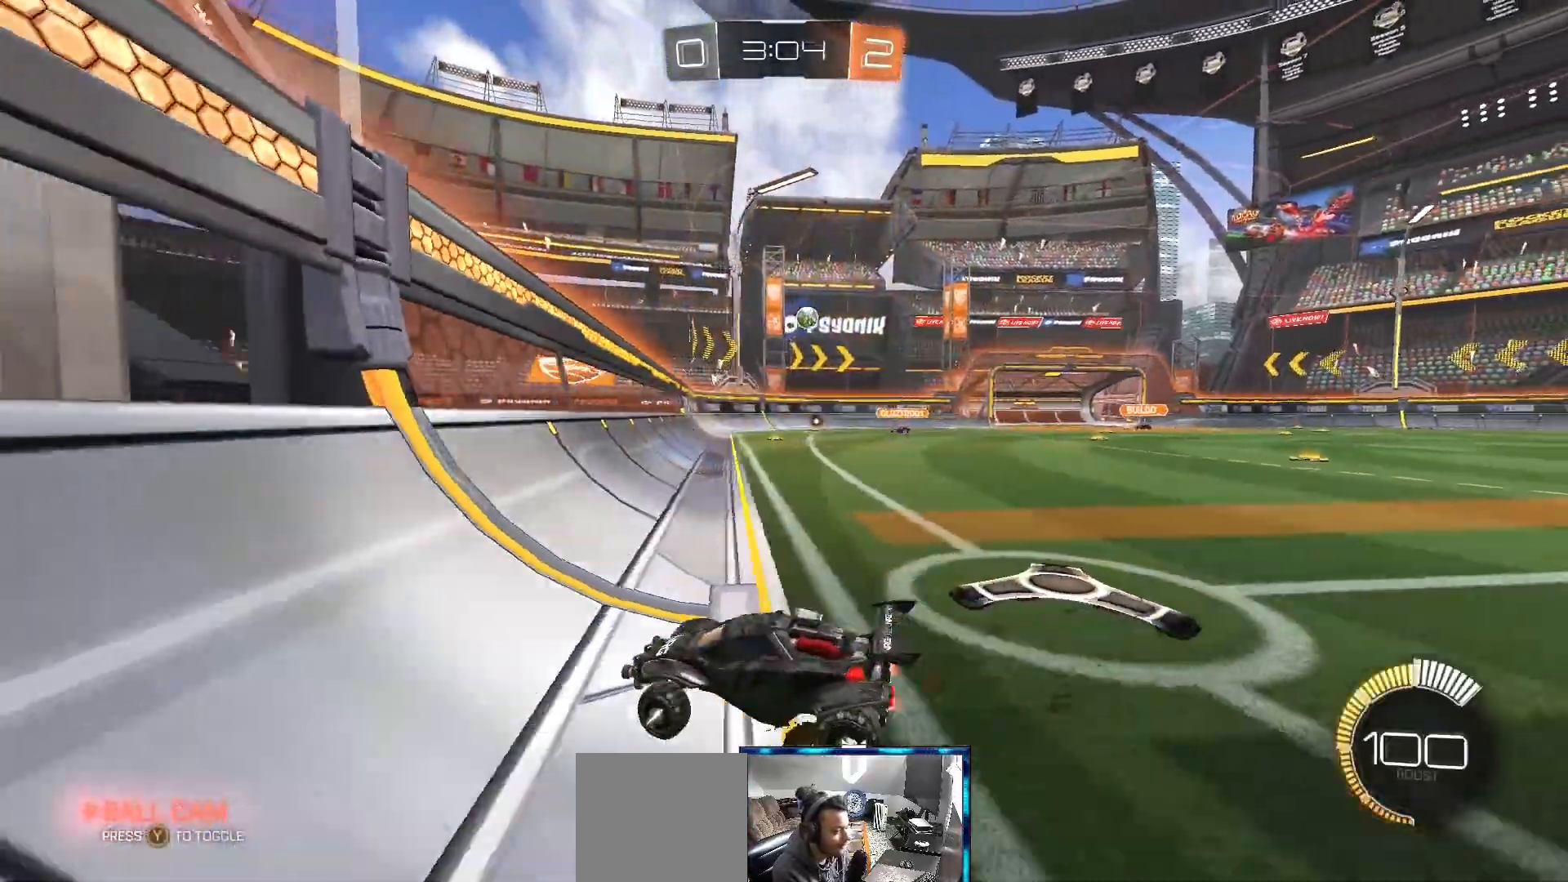
{"buttons": ["R2"], "left_stick": "right", "right_stick": "center", "events": []}
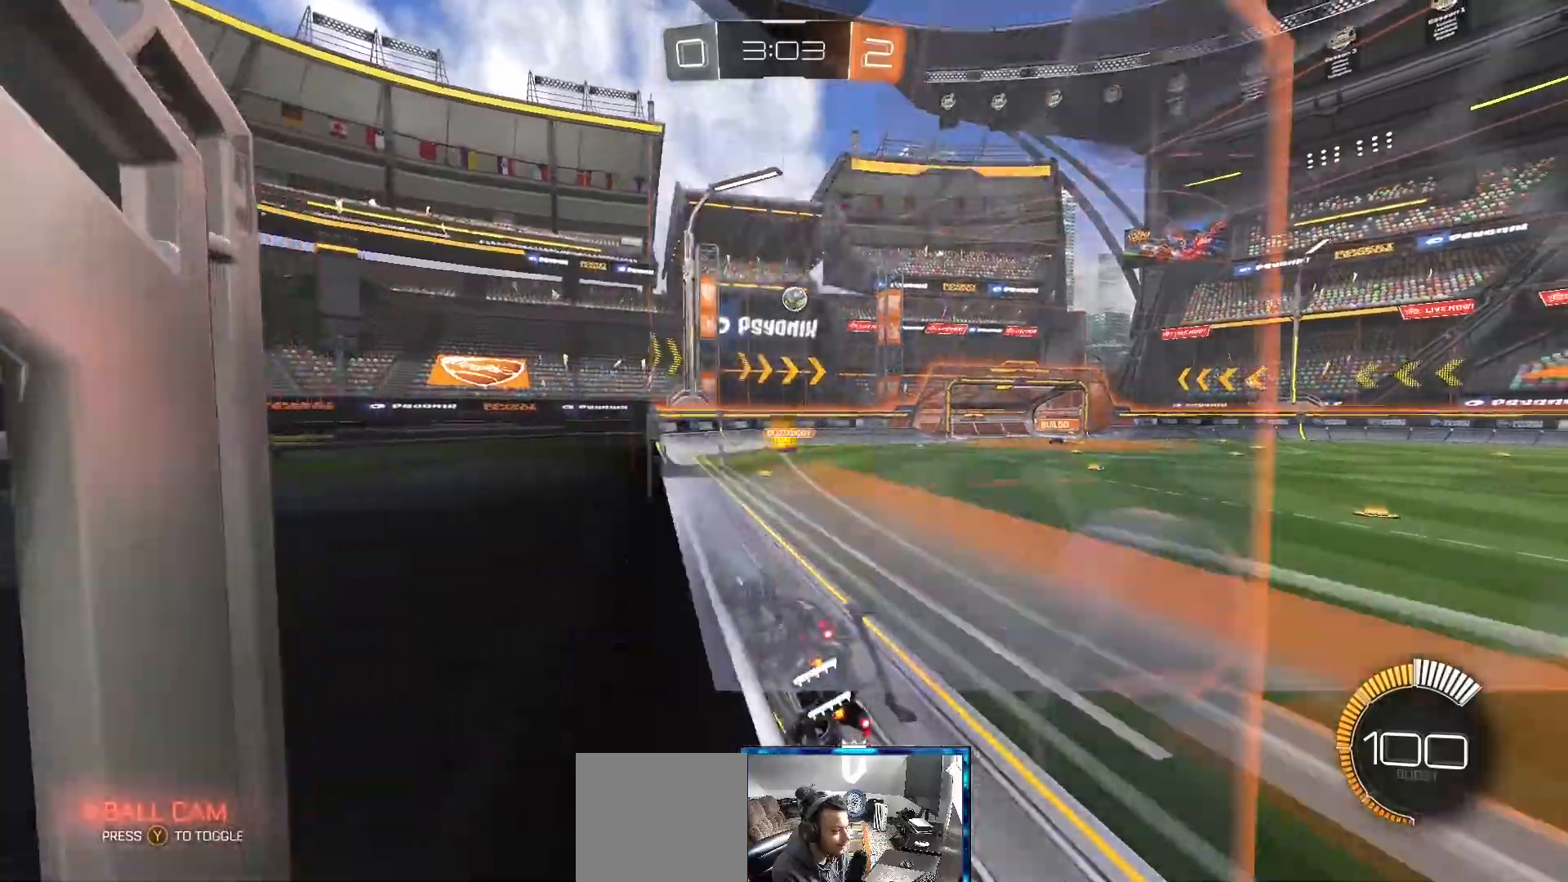
{"buttons": ["R2"], "left_stick": "center", "right_stick": "center", "events": [[100, "left_stick", "center"], [300, "left_stick", "right"], [350, "left_stick", "center"]]}
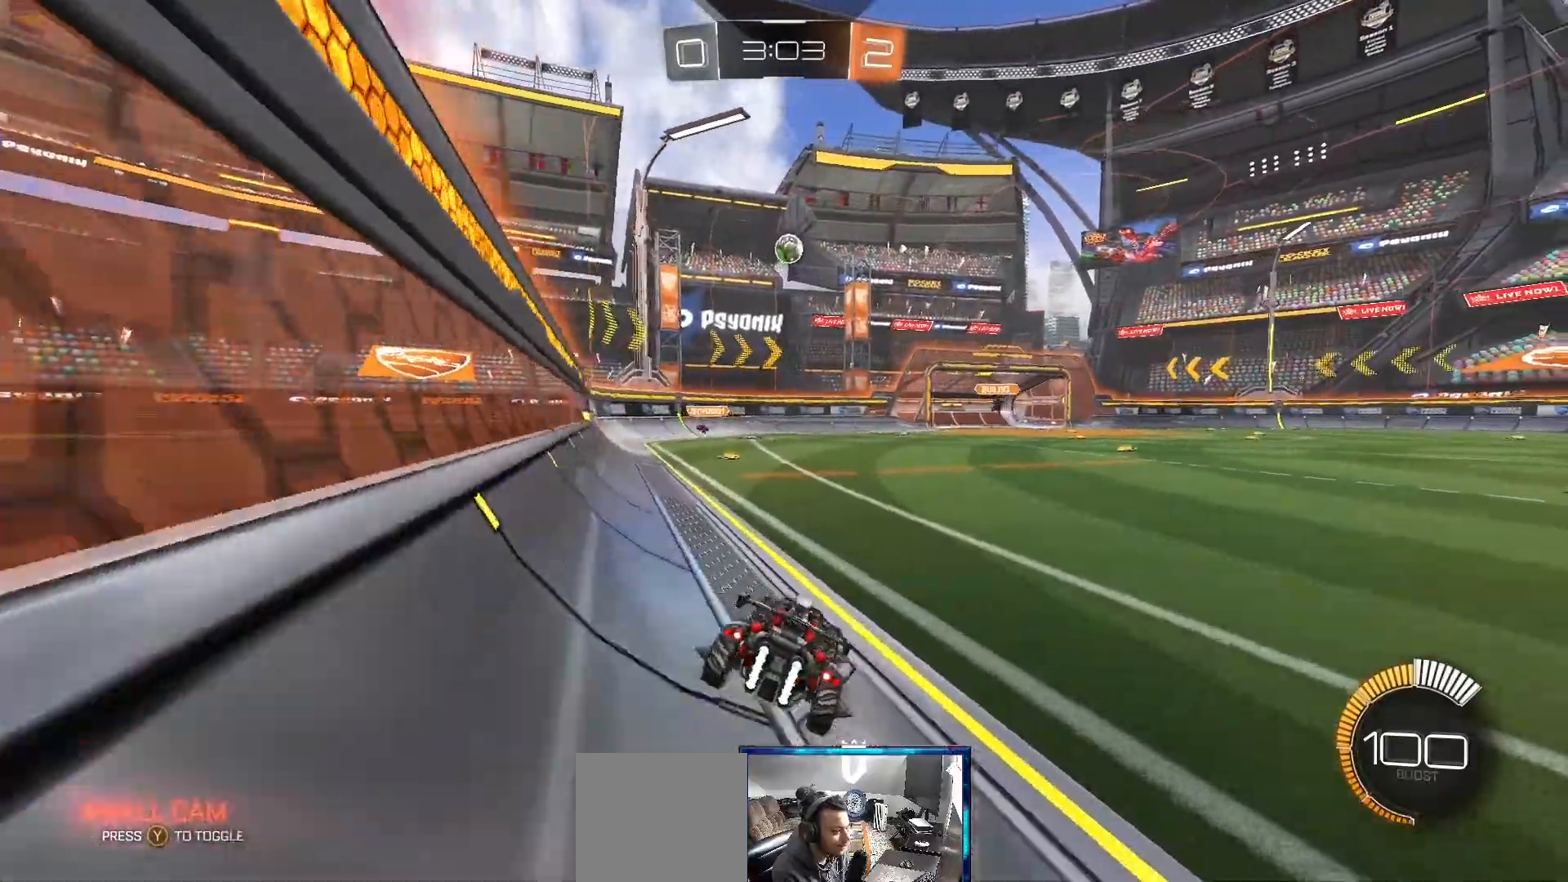
{"buttons": [], "left_stick": "center", "right_stick": "center", "events": [[100, "R2", "up"], [167, "L2", "down"], [250, "L2", "up"], [333, "L2", "down"], [483, "L2", "up"]]}
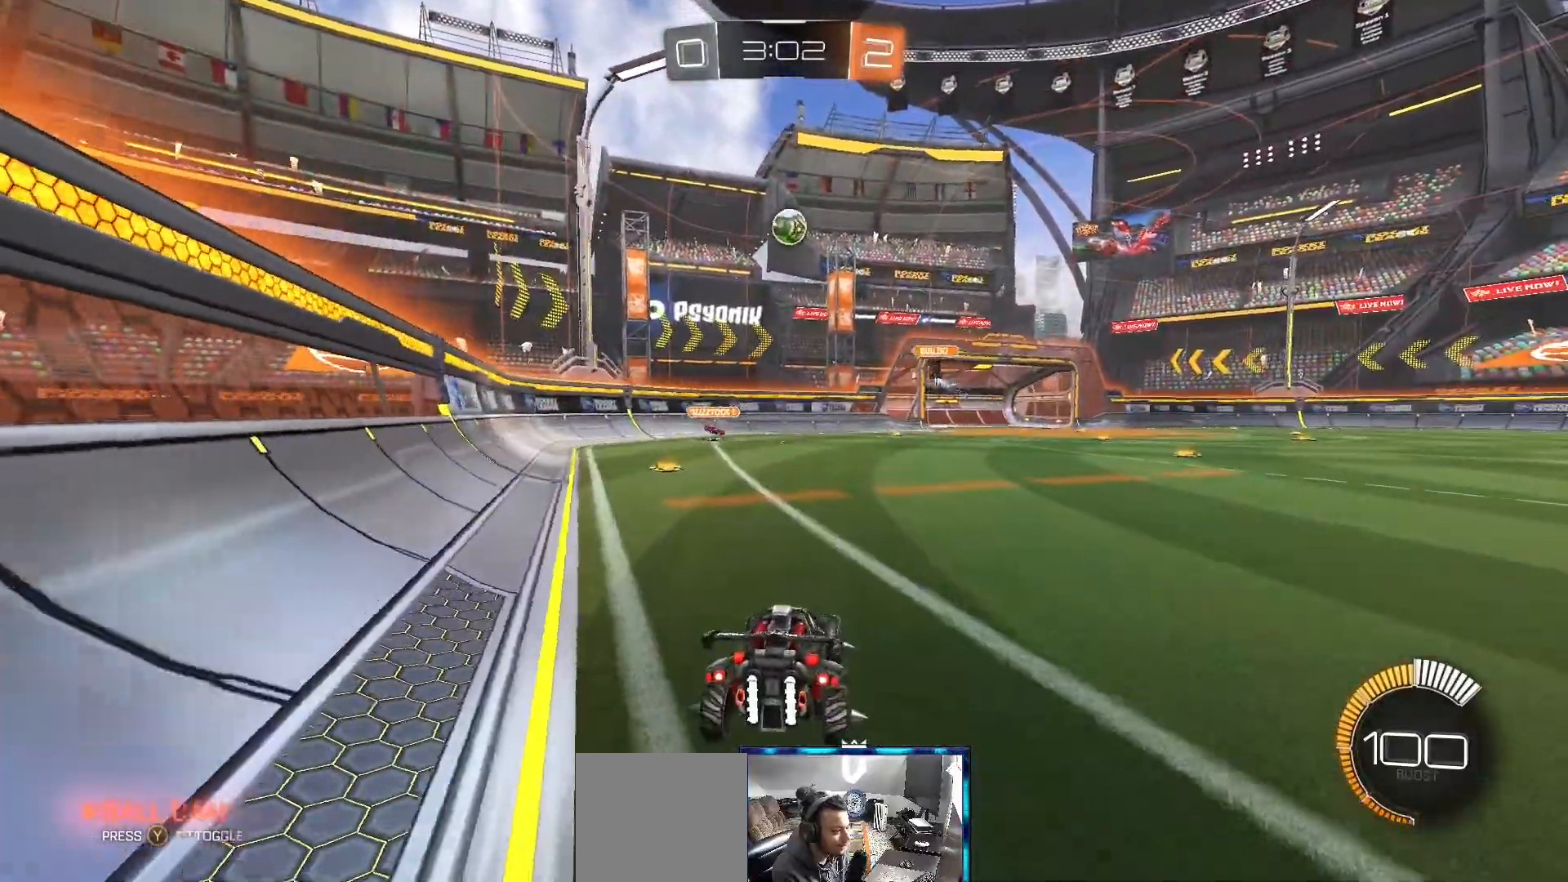
{"buttons": [], "left_stick": "center", "right_stick": "center", "events": [[50, "L2", "down"], [133, "L2", "up"], [183, "L2", "down"], [433, "L2", "up"]]}
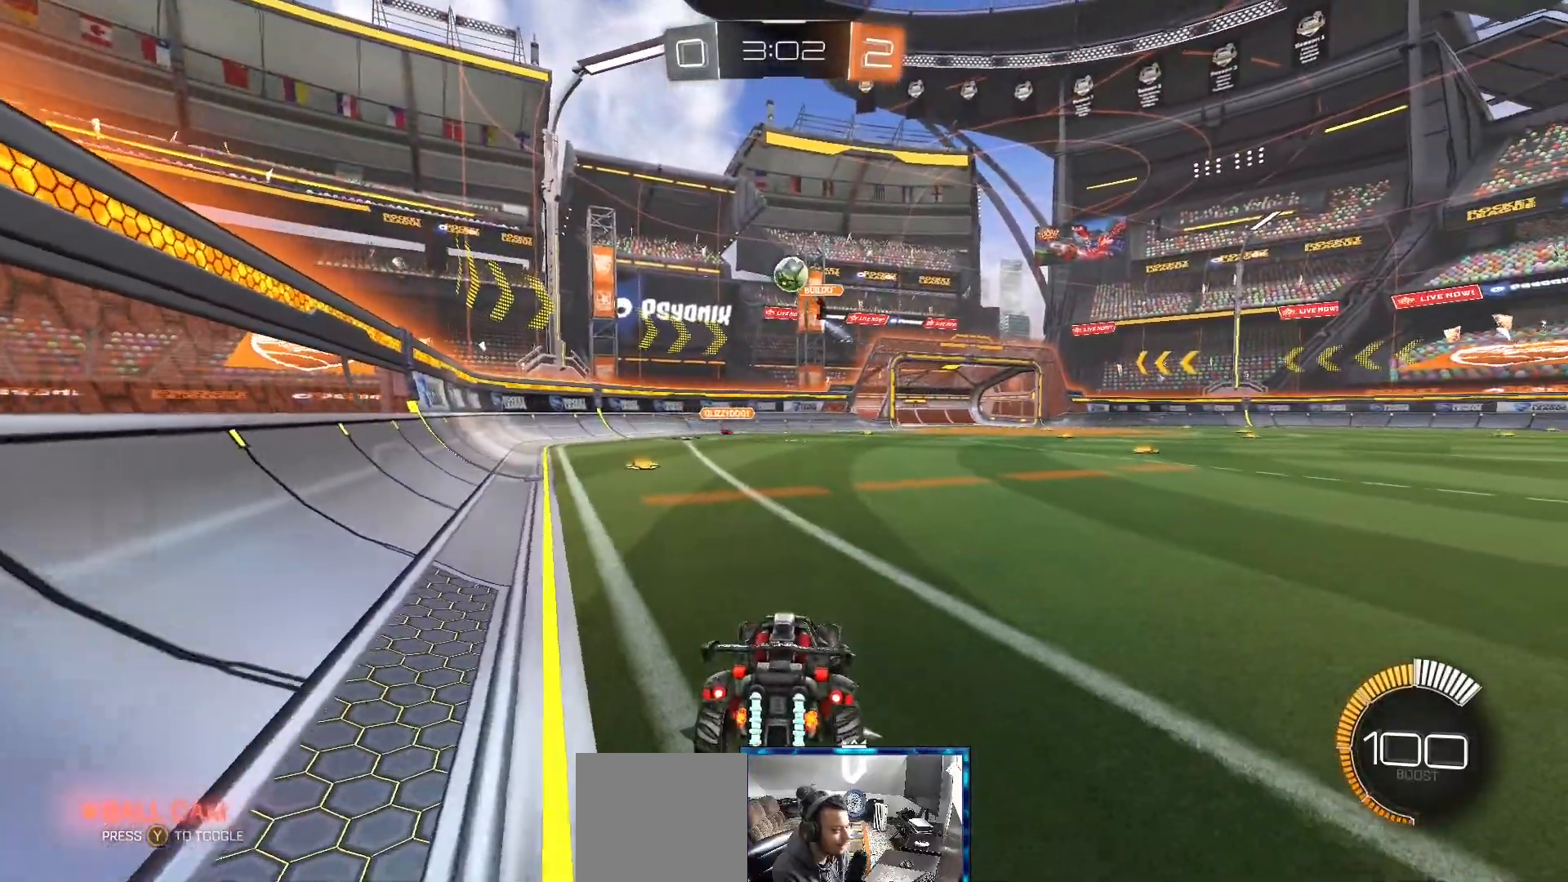
{"buttons": ["R2"], "left_stick": "left", "right_stick": "center", "events": [[83, "R2", "down"], [450, "left_stick", "left"]]}
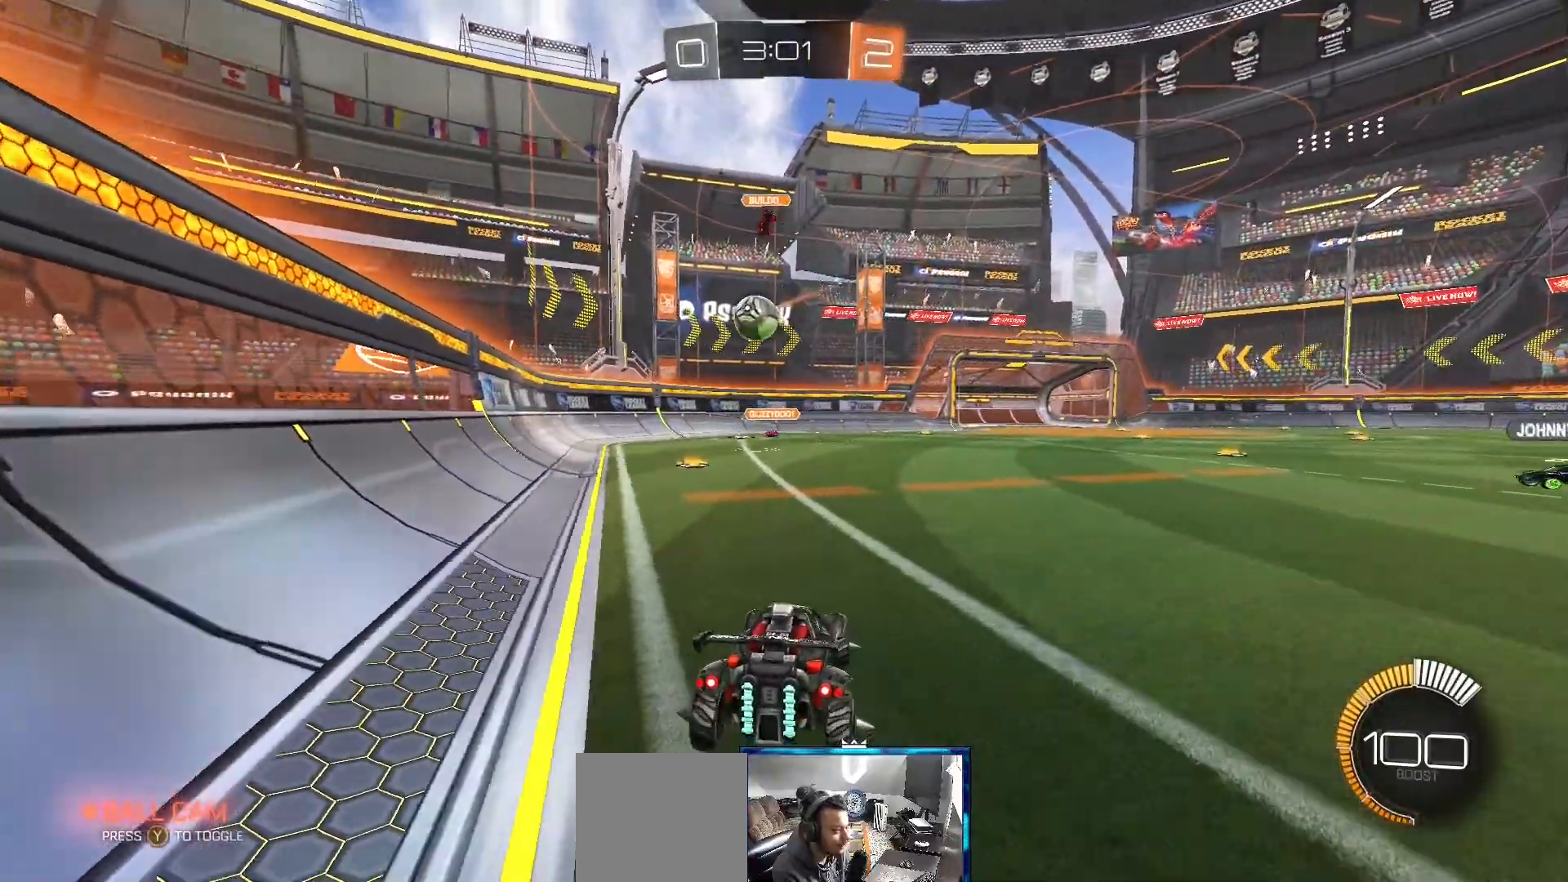
{"buttons": ["L2"], "left_stick": "center", "right_stick": "center", "events": [[150, "L2", "down"], [183, "R2", "up"], [217, "left_stick", "right"], [350, "left_stick", "center"]]}
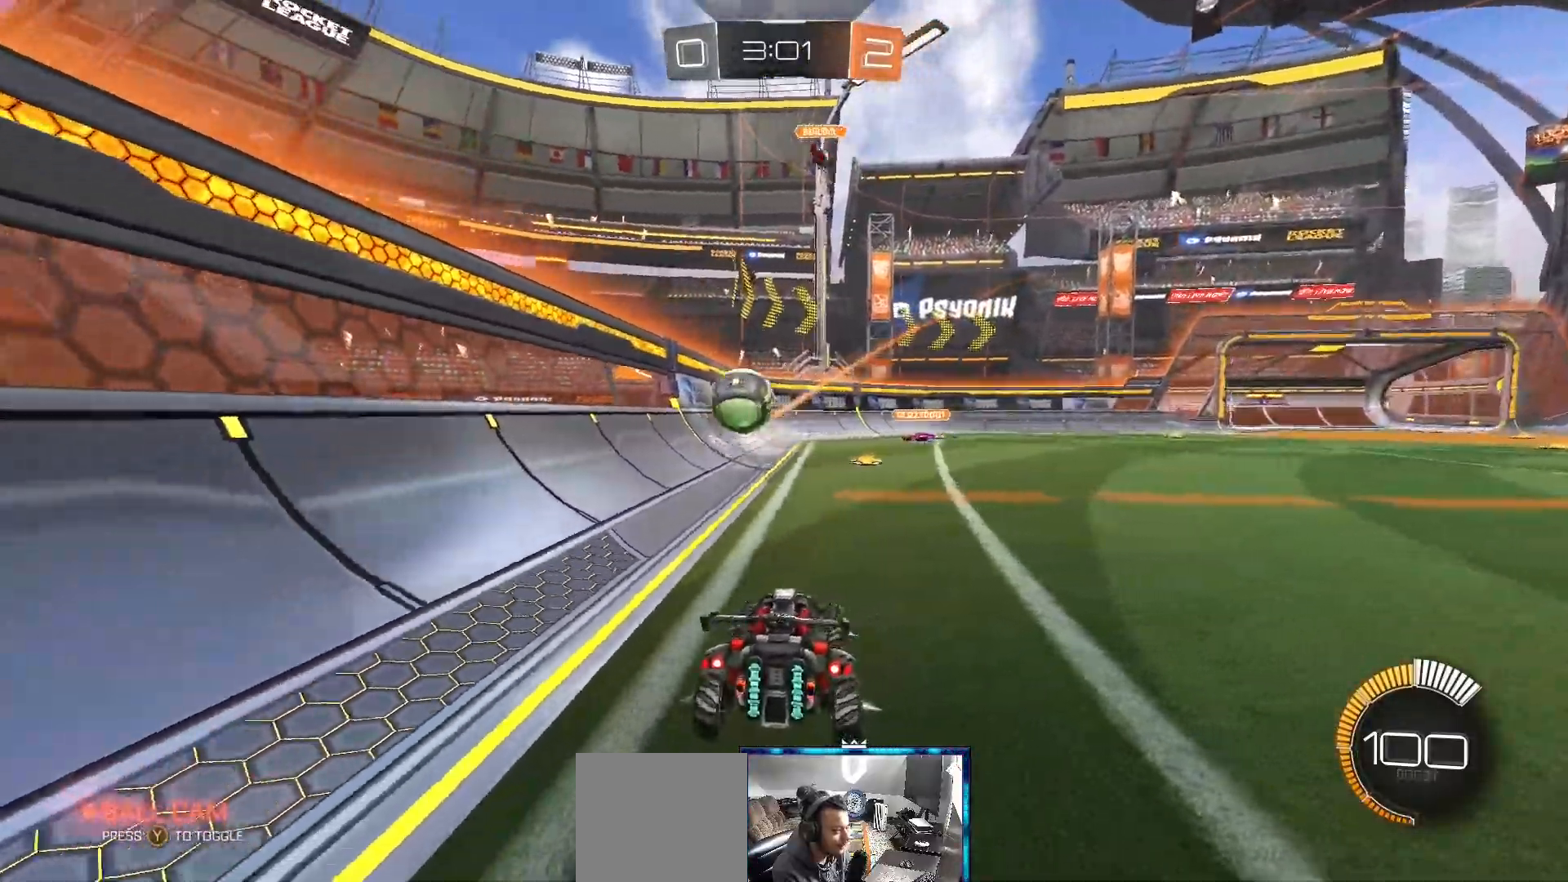
{"buttons": ["L2"], "left_stick": "down-left", "right_stick": "center", "events": [[400, "left_stick", "down-left"]]}
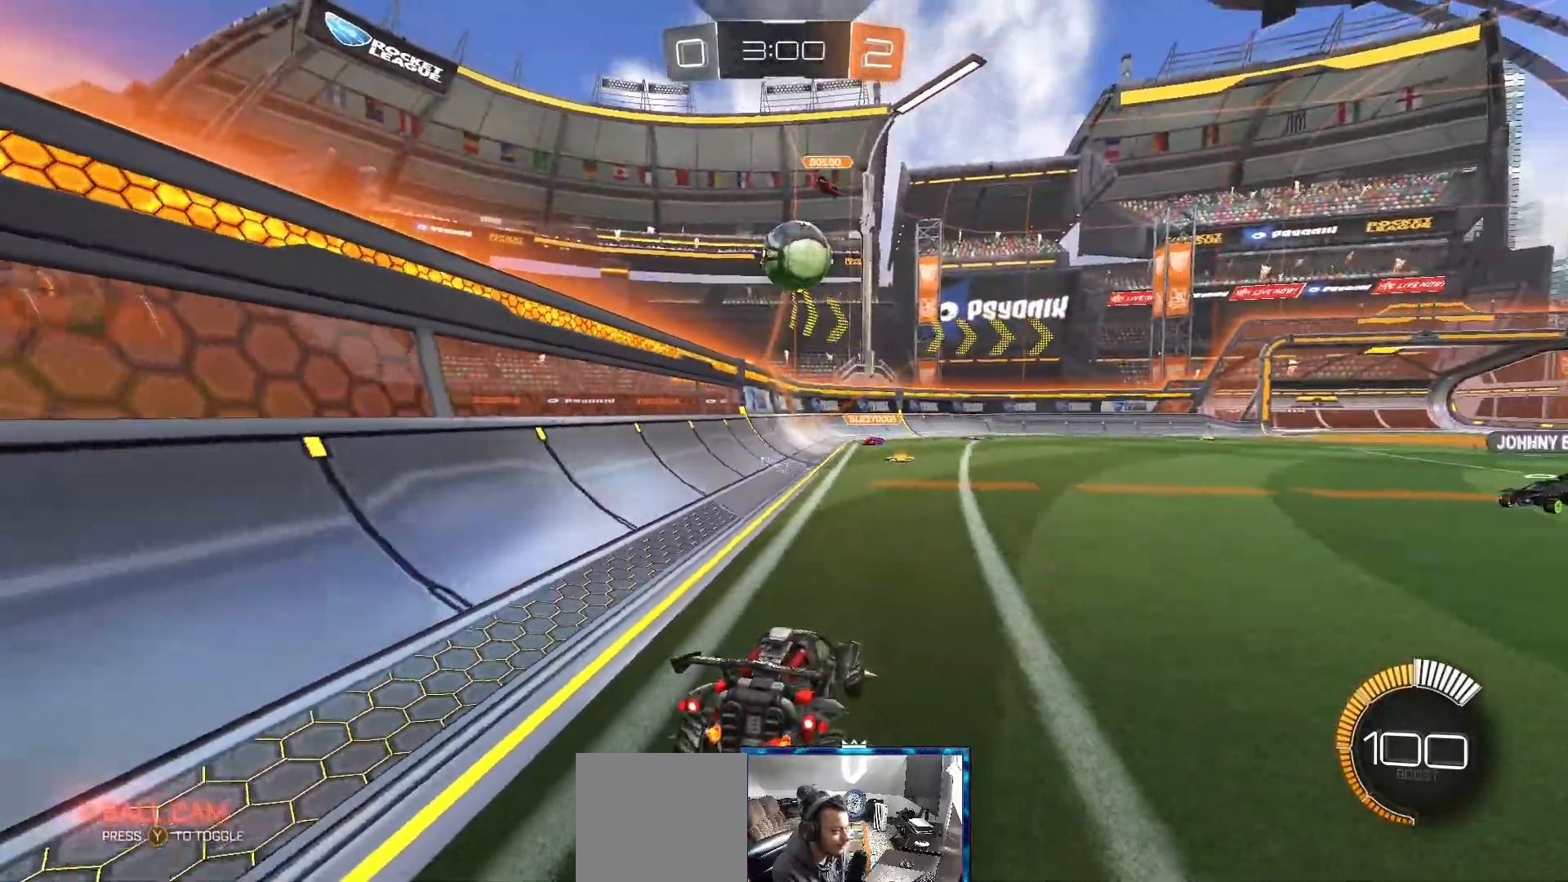
{"buttons": ["A"], "left_stick": "down-right", "right_stick": "center", "events": [[33, "L2", "up"], [100, "left_stick", "center"], [117, "R2", "down"], [183, "left_stick", "right"], [267, "R2", "up"], [350, "A", "down"], [367, "left_stick", "down-right"]]}
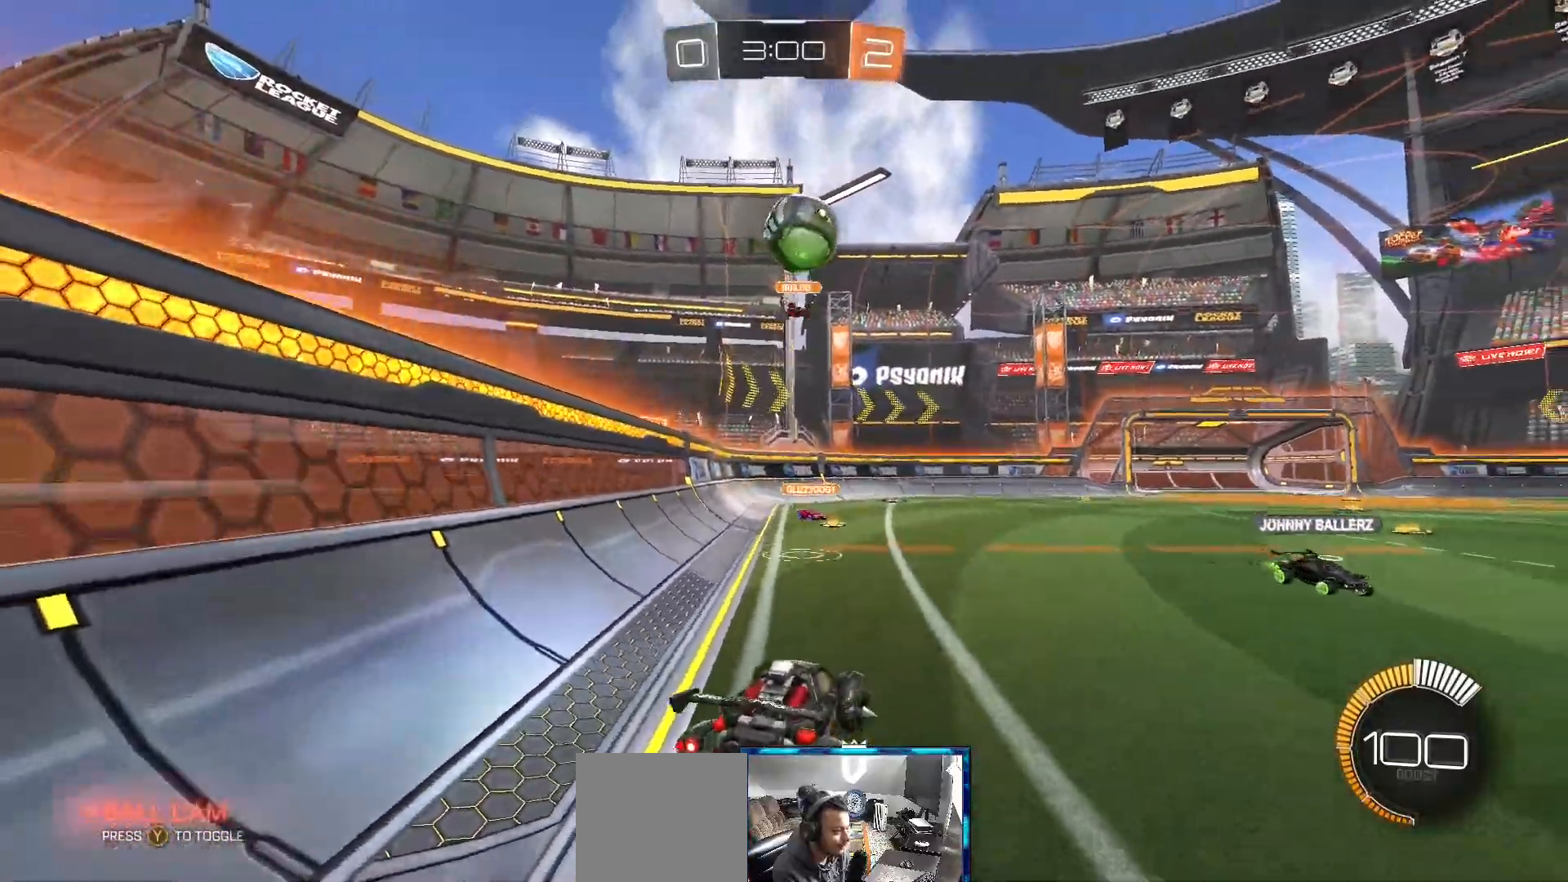
{"buttons": ["B"], "left_stick": "right", "right_stick": "center", "events": [[50, "B", "down"], [67, "left_stick", "center"], [83, "A", "up"], [183, "left_stick", "down-right"], [250, "left_stick", "right"]]}
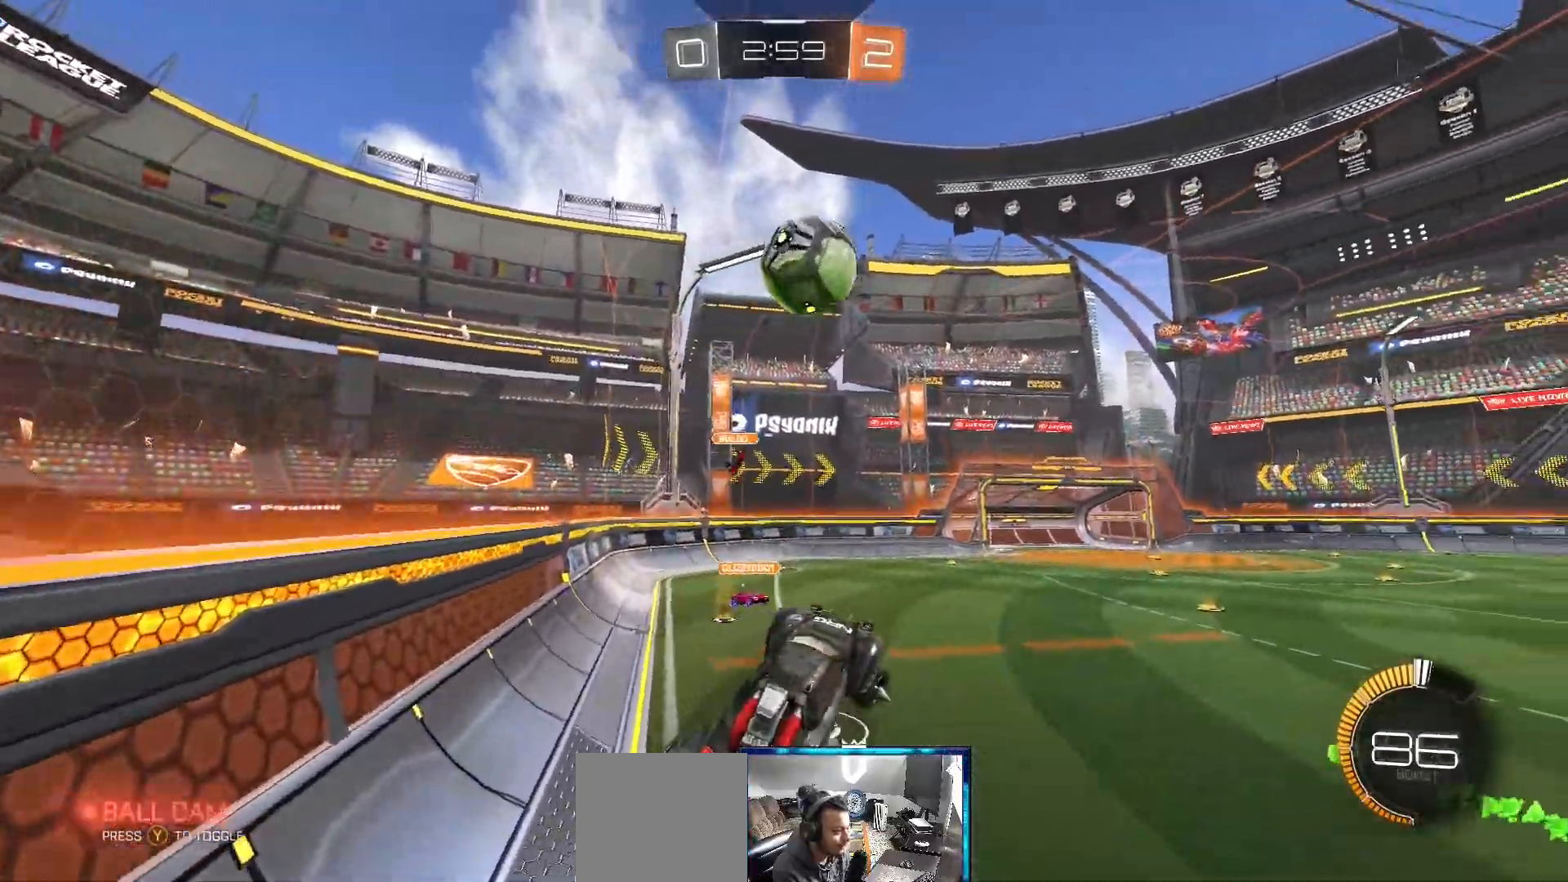
{"buttons": ["B", "L1"], "left_stick": "down-right", "right_stick": "center", "events": [[67, "L1", "down"], [300, "left_stick", "down-right"]]}
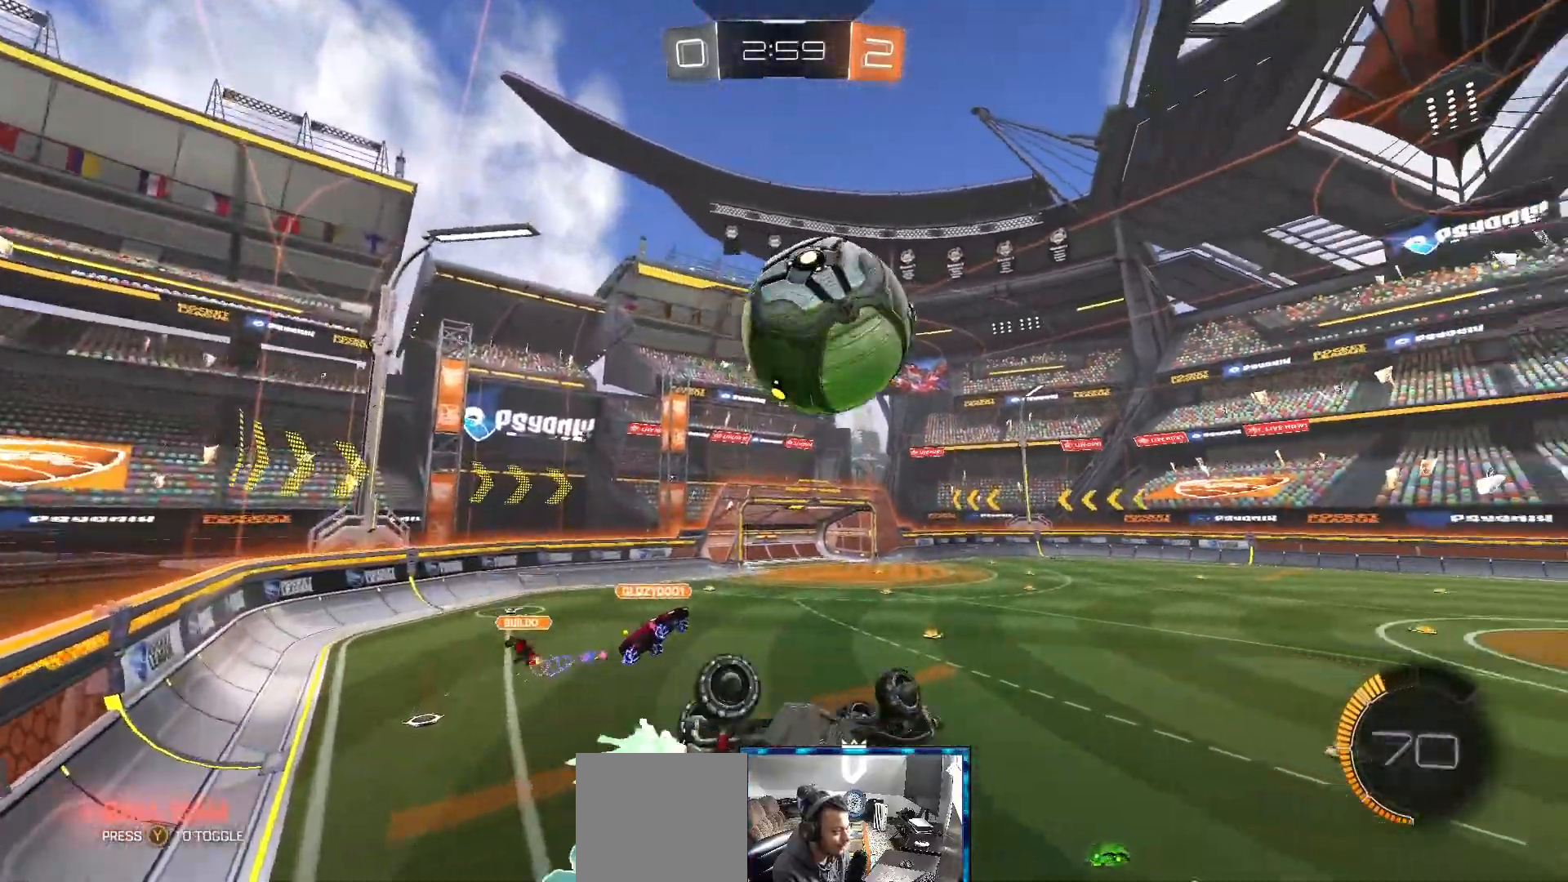
{"buttons": ["L1"], "left_stick": "right", "right_stick": "center", "events": [[17, "left_stick", "right"], [383, "B", "up"]]}
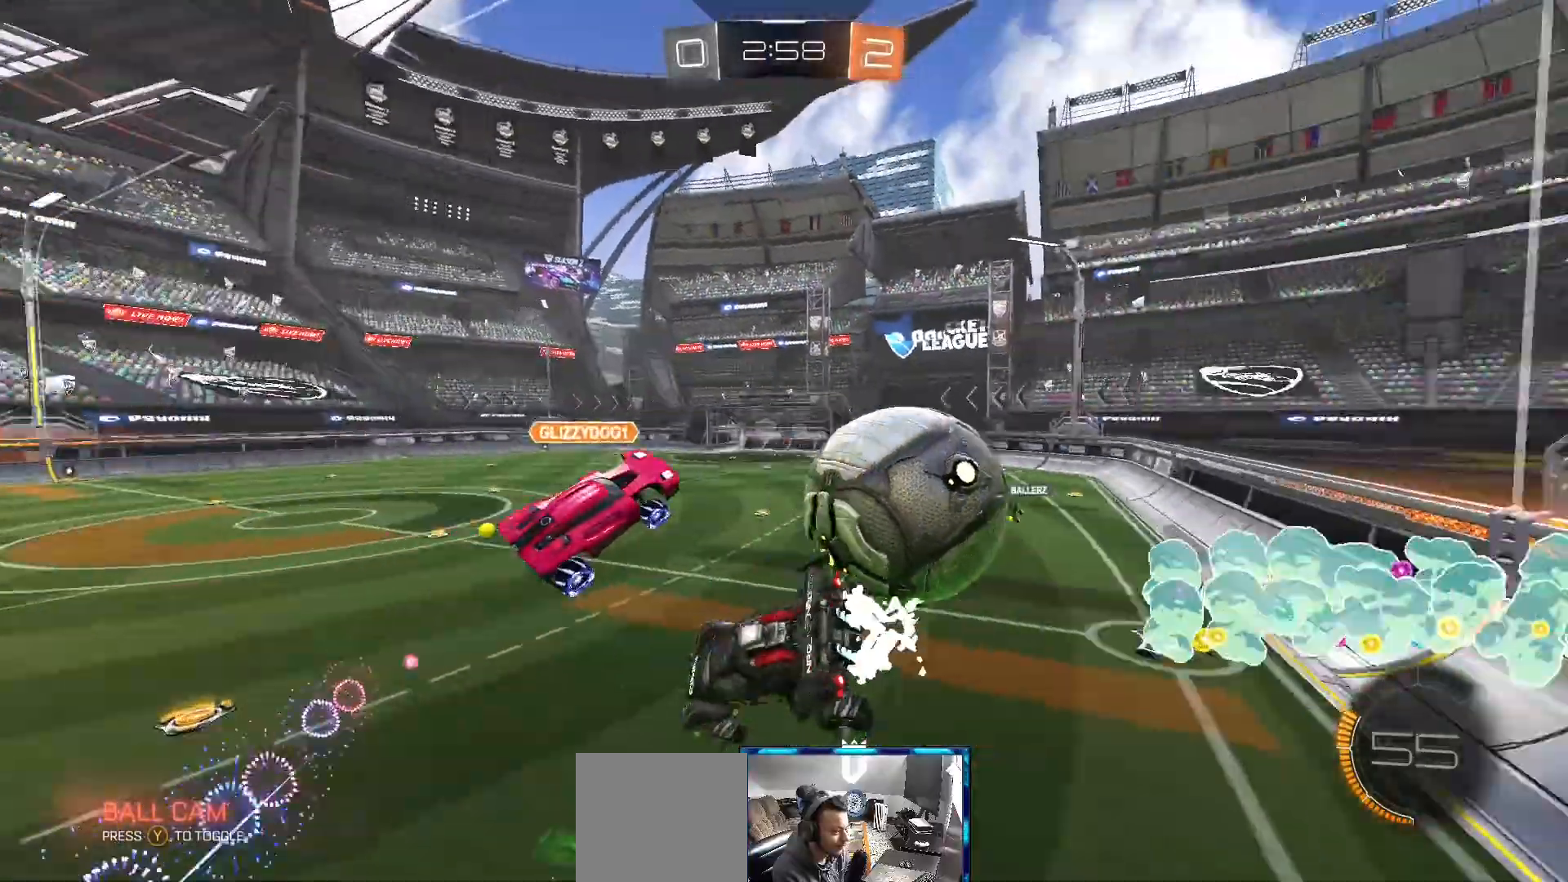
{"buttons": ["L1"], "left_stick": "left", "right_stick": "center", "events": [[183, "left_stick", "center"], [233, "left_stick", "left"]]}
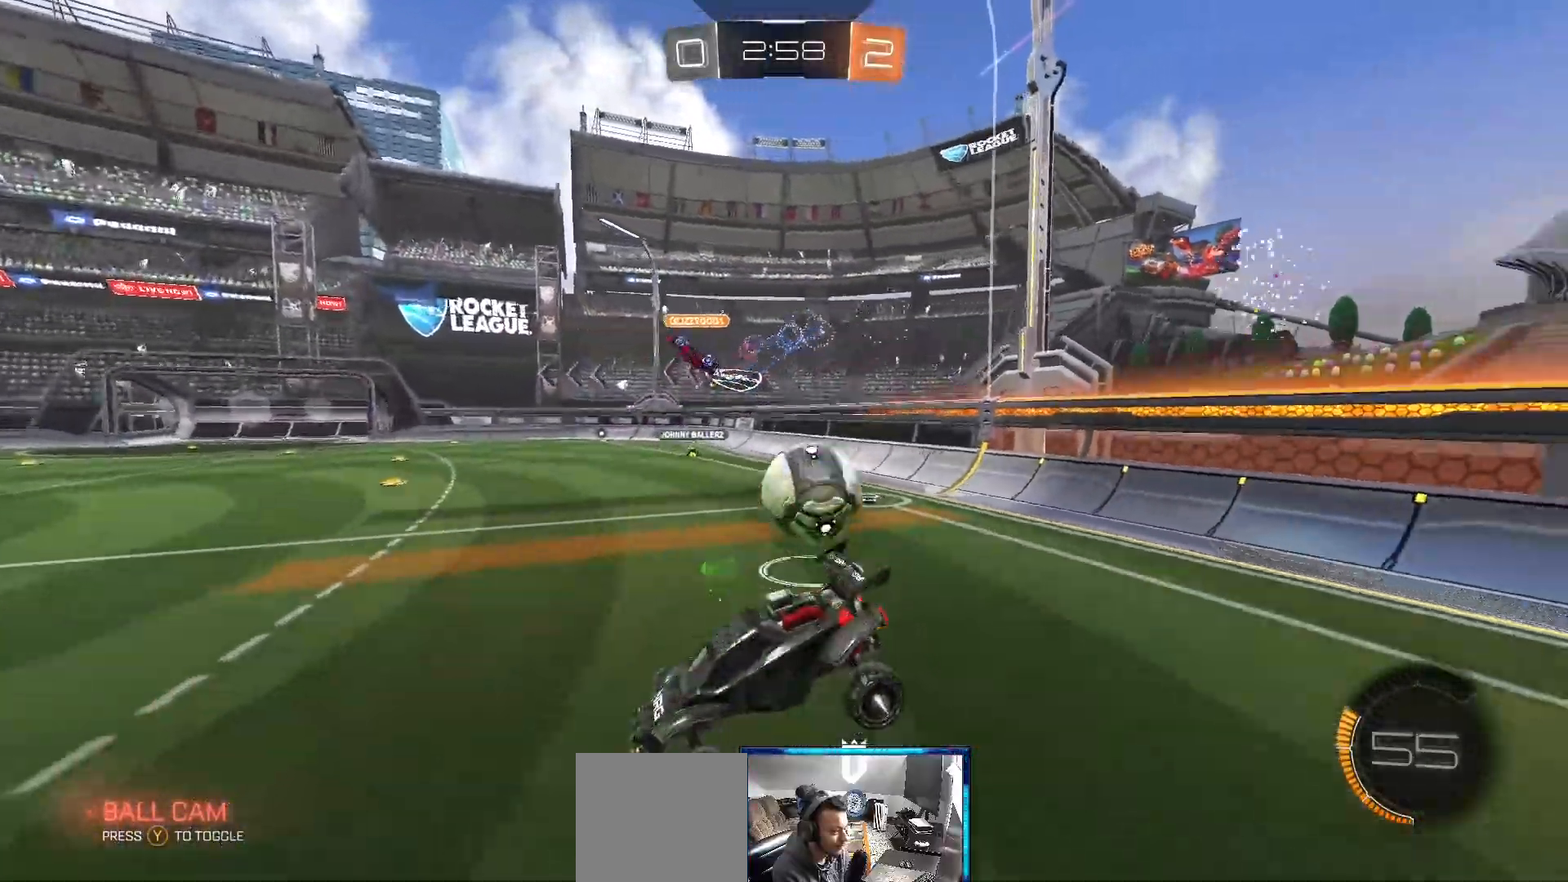
{"buttons": ["R2"], "left_stick": "right", "right_stick": "center"}
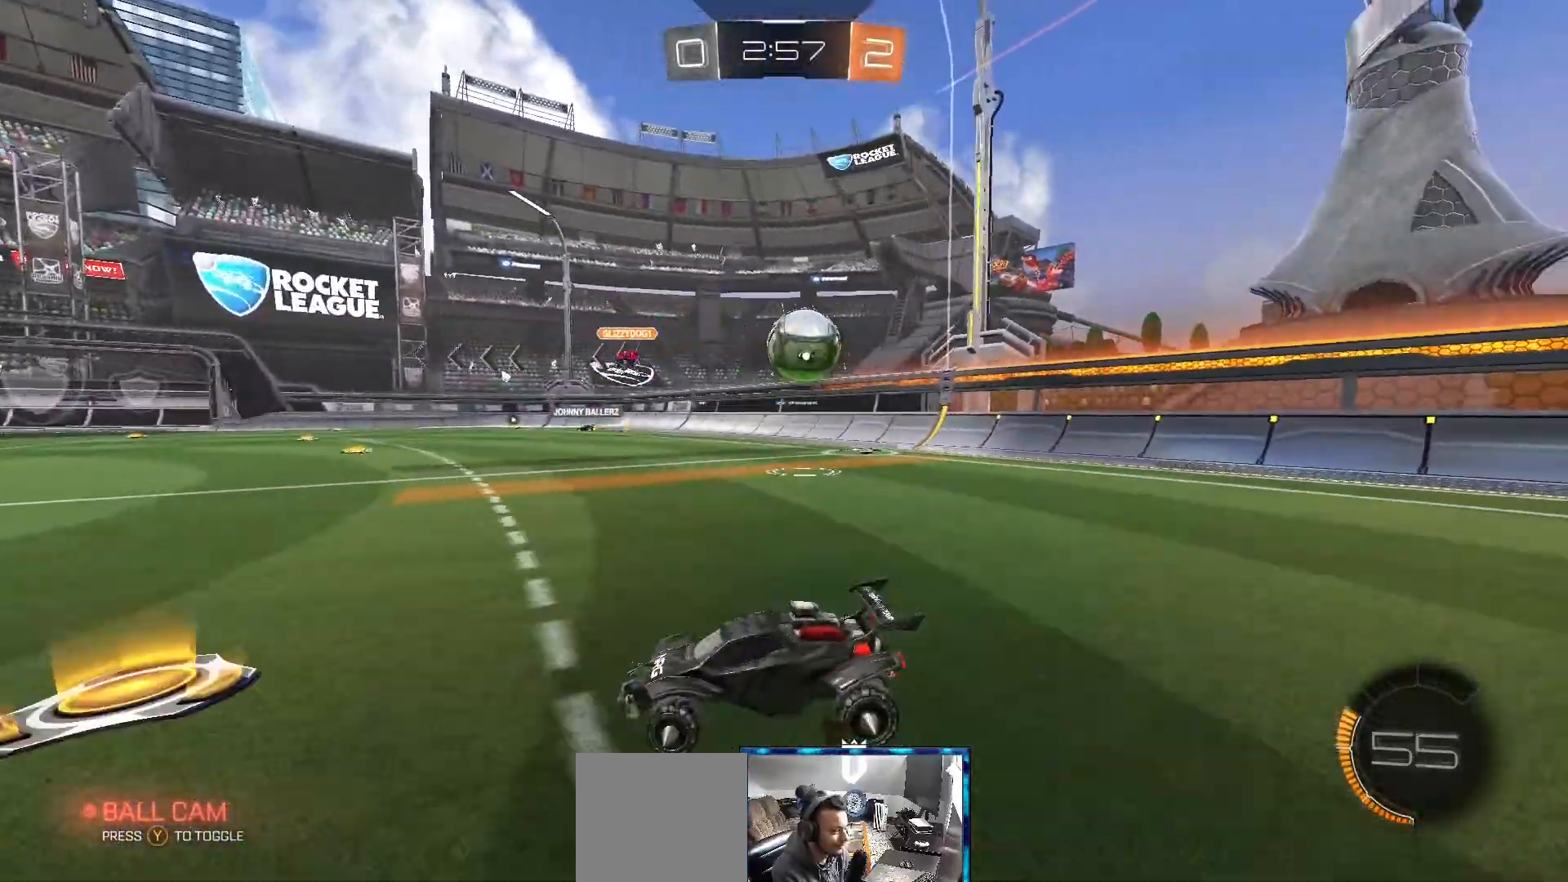
{"buttons": ["R2"], "left_stick": "center", "right_stick": "center", "events": [[467, "left_stick", "center"]]}
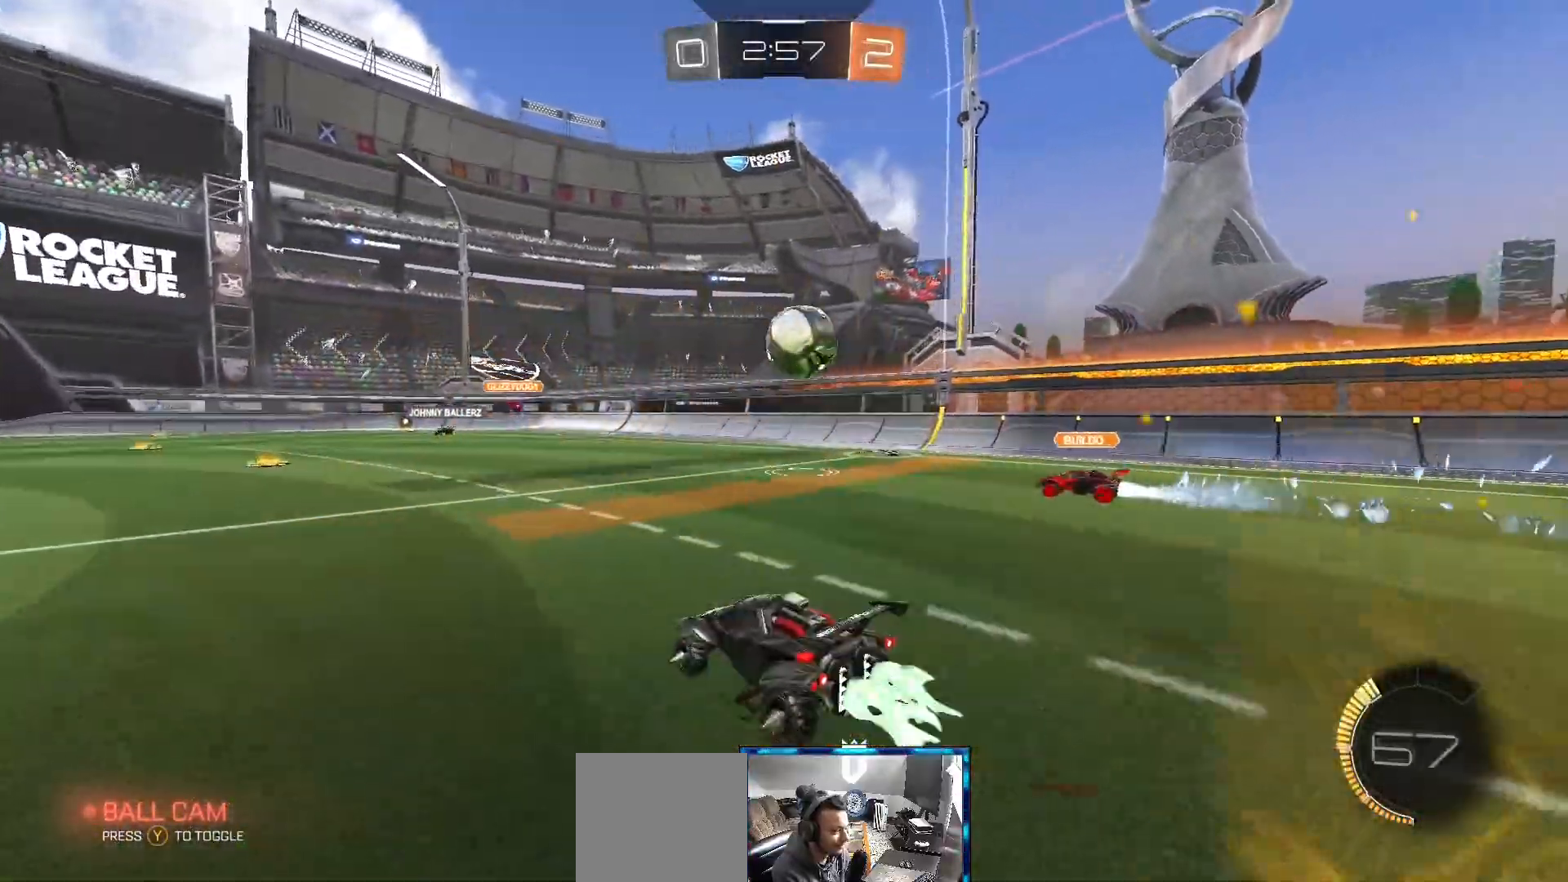
{"buttons": ["B", "R2"], "left_stick": "center", "right_stick": "center", "events": [[17, "B", "down"], [33, "left_stick", "left"], [133, "left_stick", "center"], [400, "B", "up"], [417, "B", "down"]]}